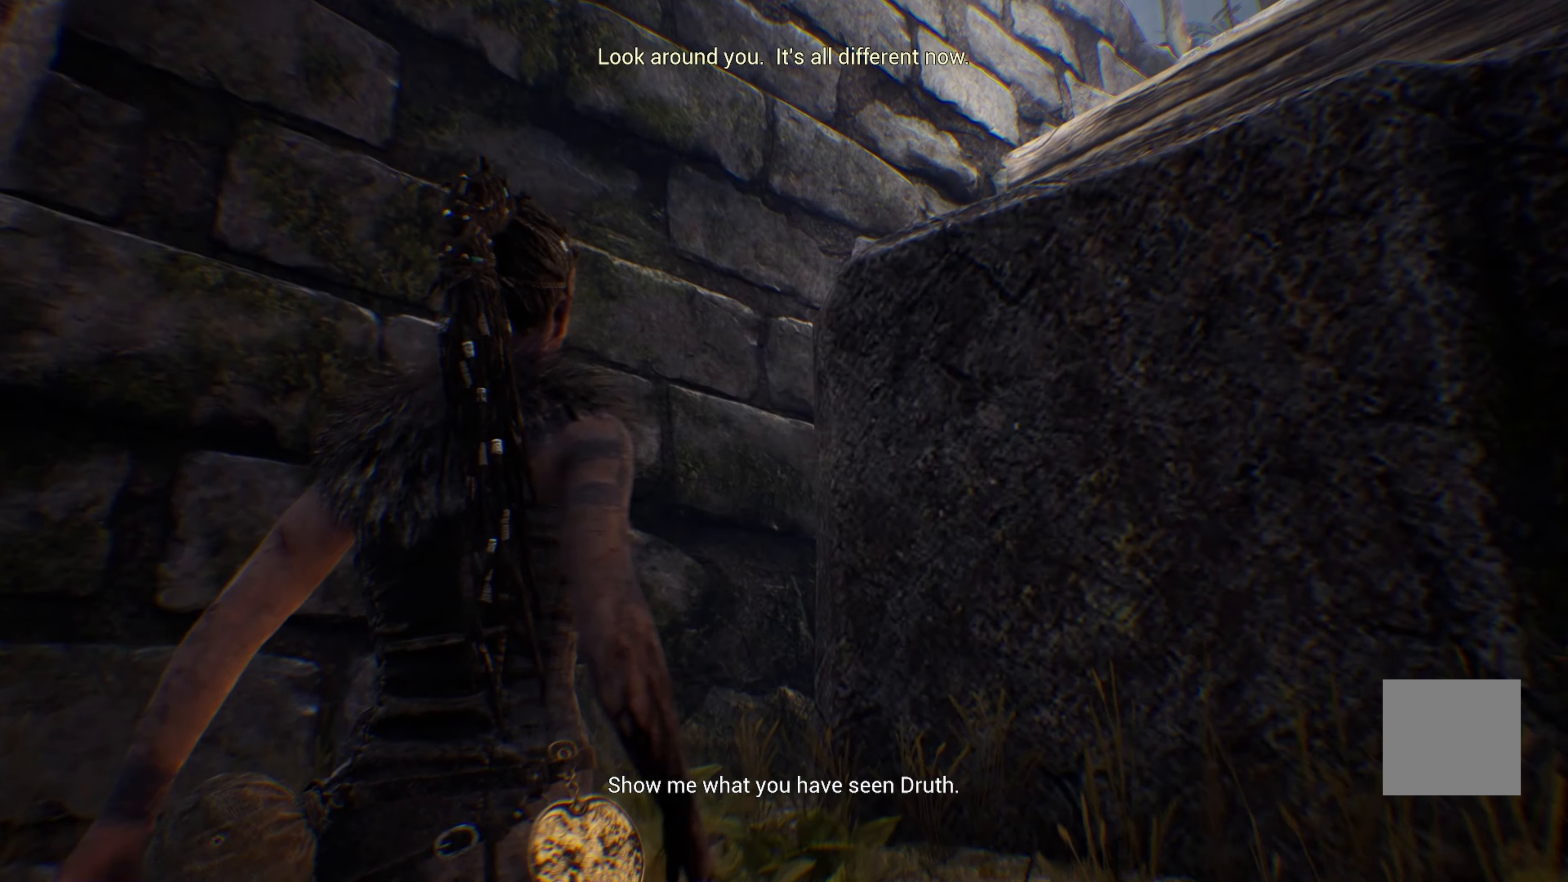
Gameplay with a controller (Xbox layout); each line is a JSON object with the inputs held at the frame after it. "events" lists button and stick changes between this image and that frame as [ms after this image, input, new state], when the widget could be followed in between.
{"buttons": [], "left_stick": "up", "right_stick": "center", "events": [[50, "right_stick", "right"], [433, "right_stick", "center"]]}
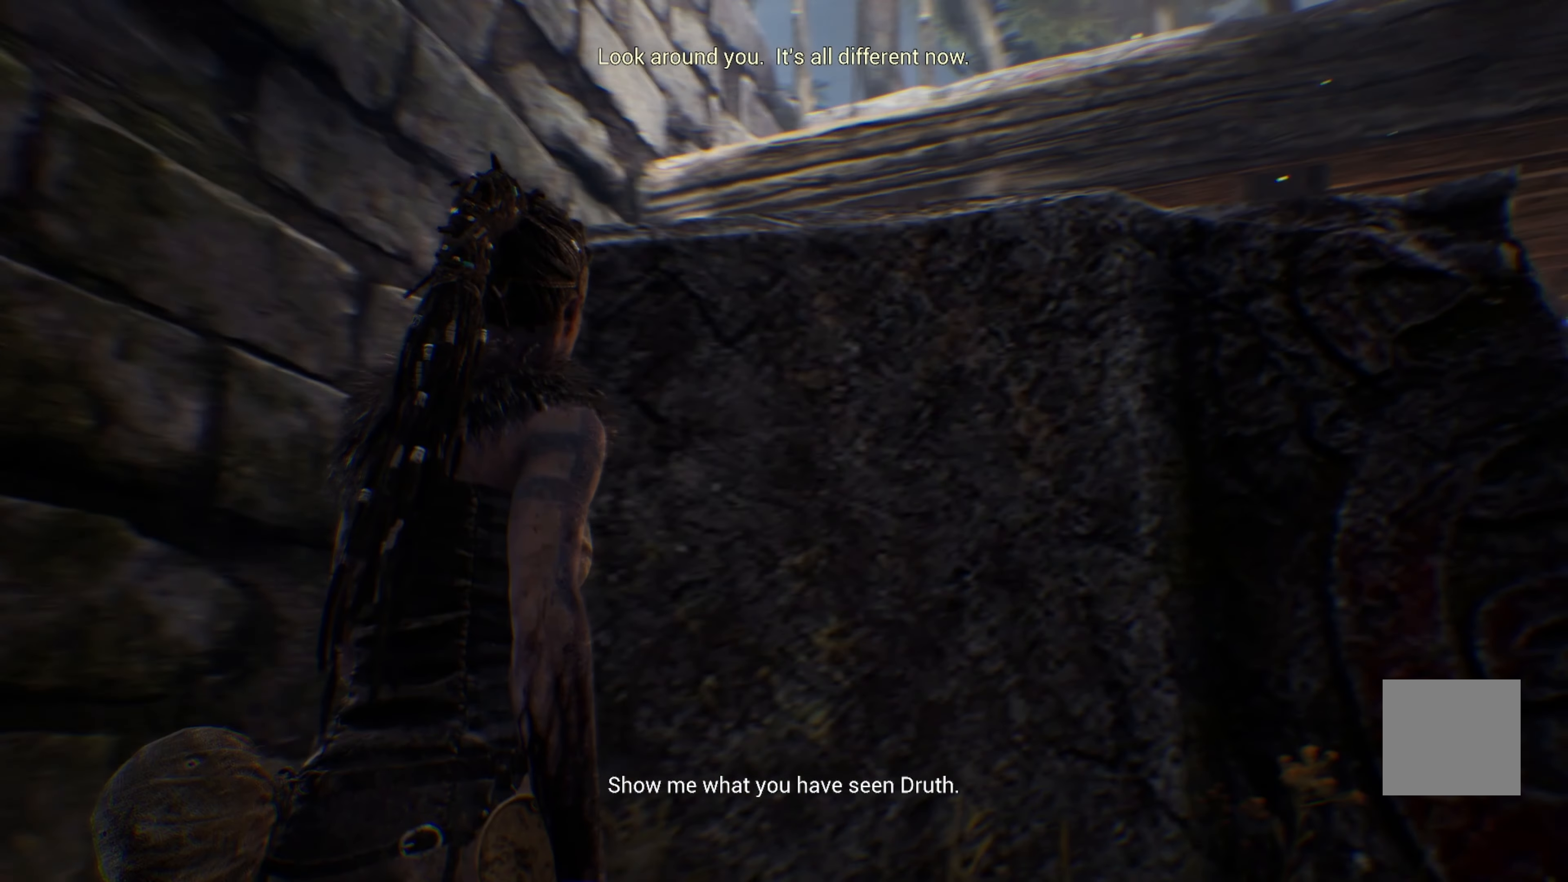
{"buttons": [], "left_stick": "up", "right_stick": "center", "events": []}
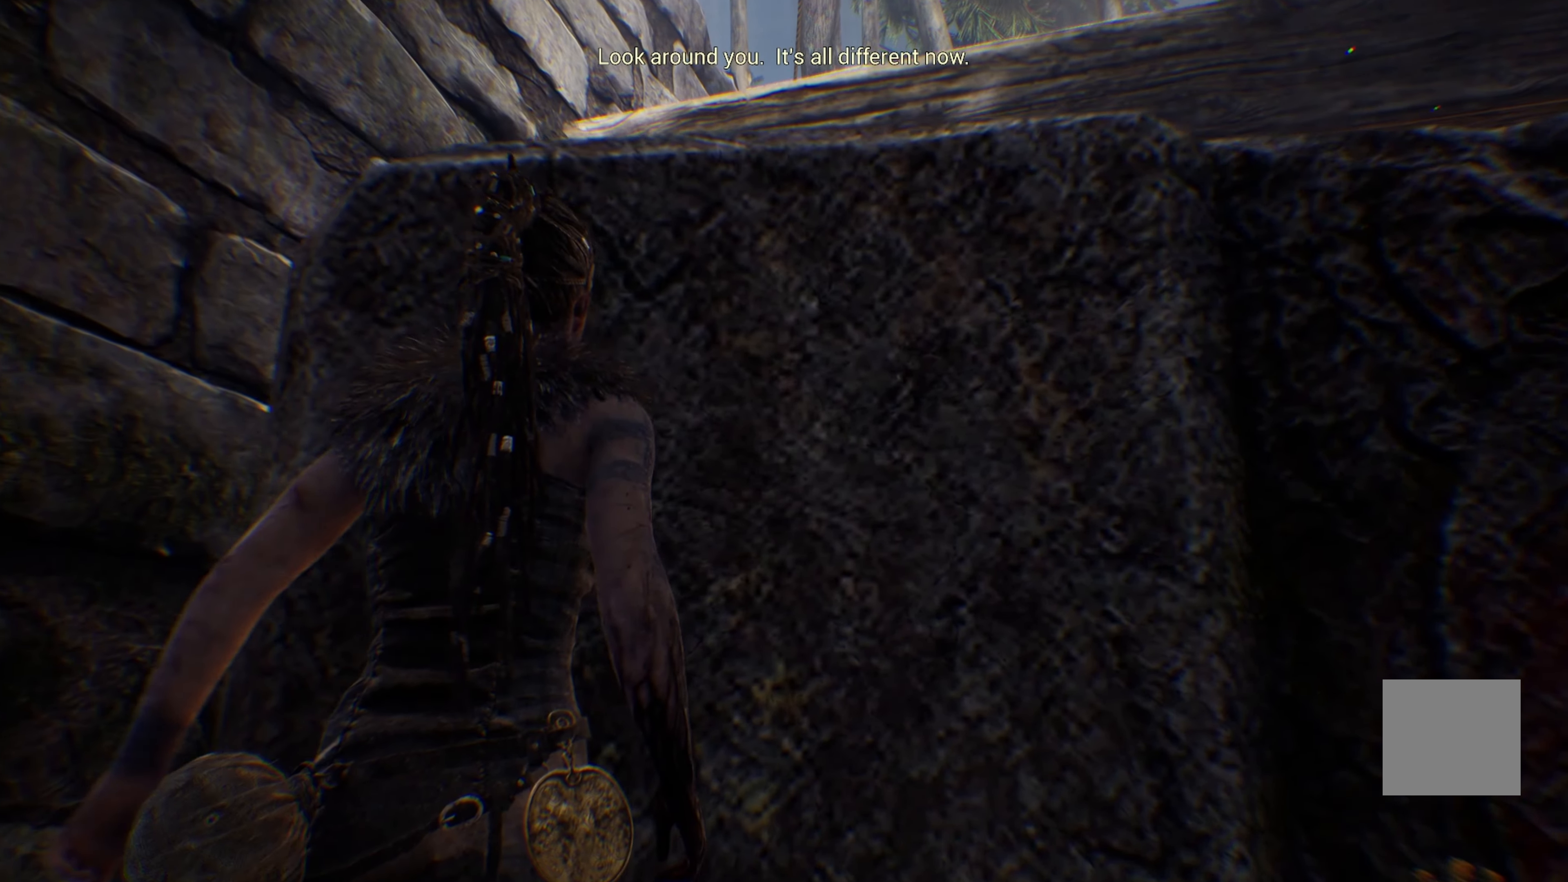
{"buttons": ["A"], "left_stick": "up", "right_stick": "center", "events": [[317, "A", "down"]]}
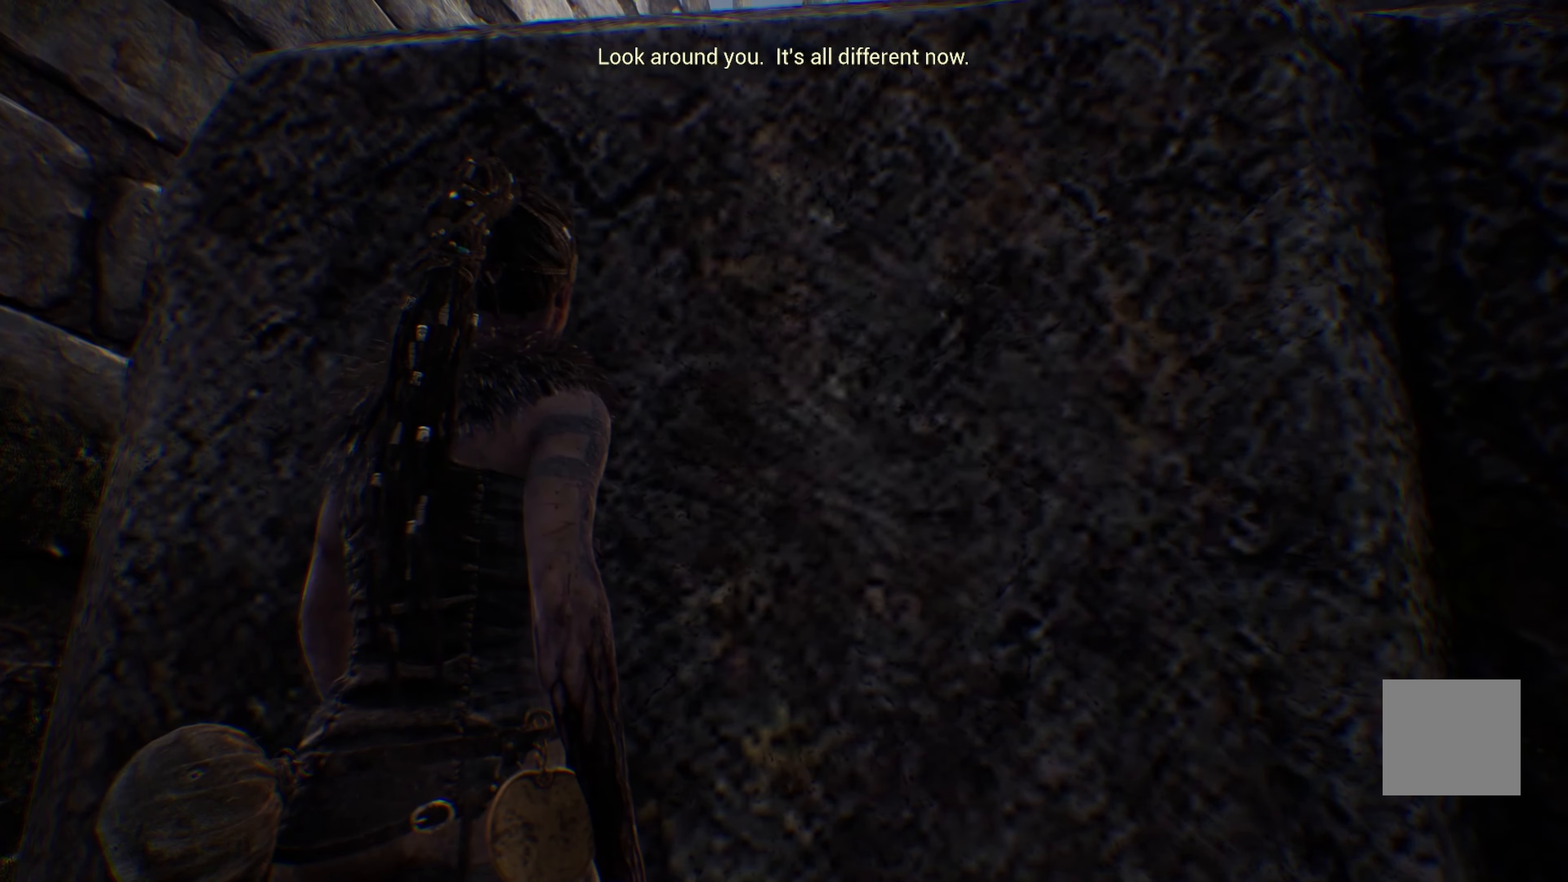
{"buttons": ["A"], "left_stick": "up", "right_stick": "center", "events": [[167, "A", "up"], [350, "A", "down"]]}
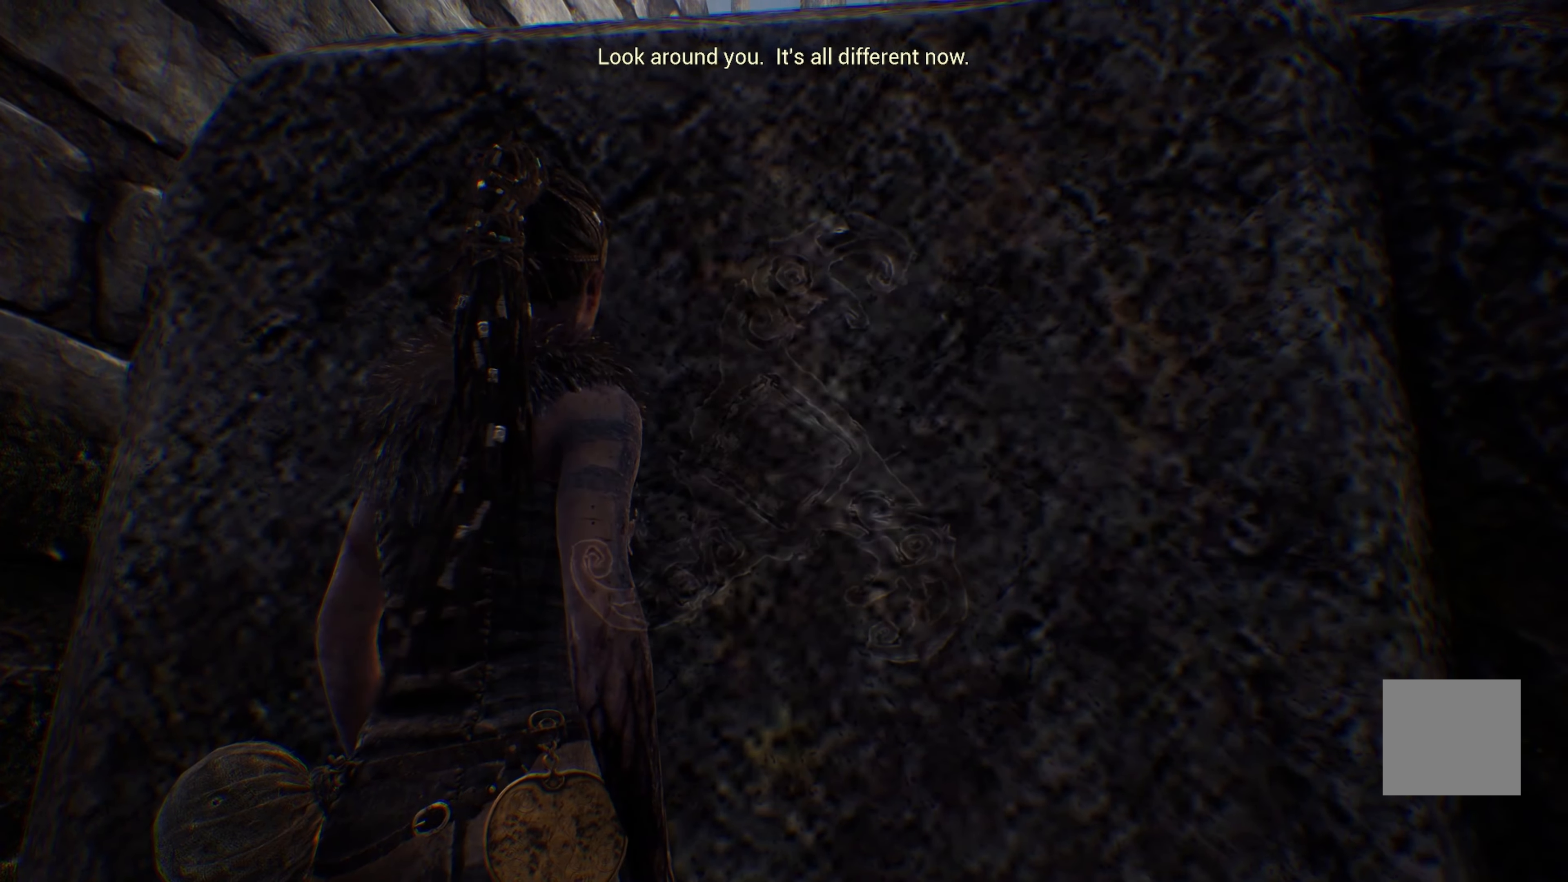
{"buttons": [], "left_stick": "down-right", "right_stick": "left", "events": [[17, "A", "up"], [33, "left_stick", "up-right"], [133, "left_stick", "right"], [200, "right_stick", "left"], [500, "left_stick", "down-right"]]}
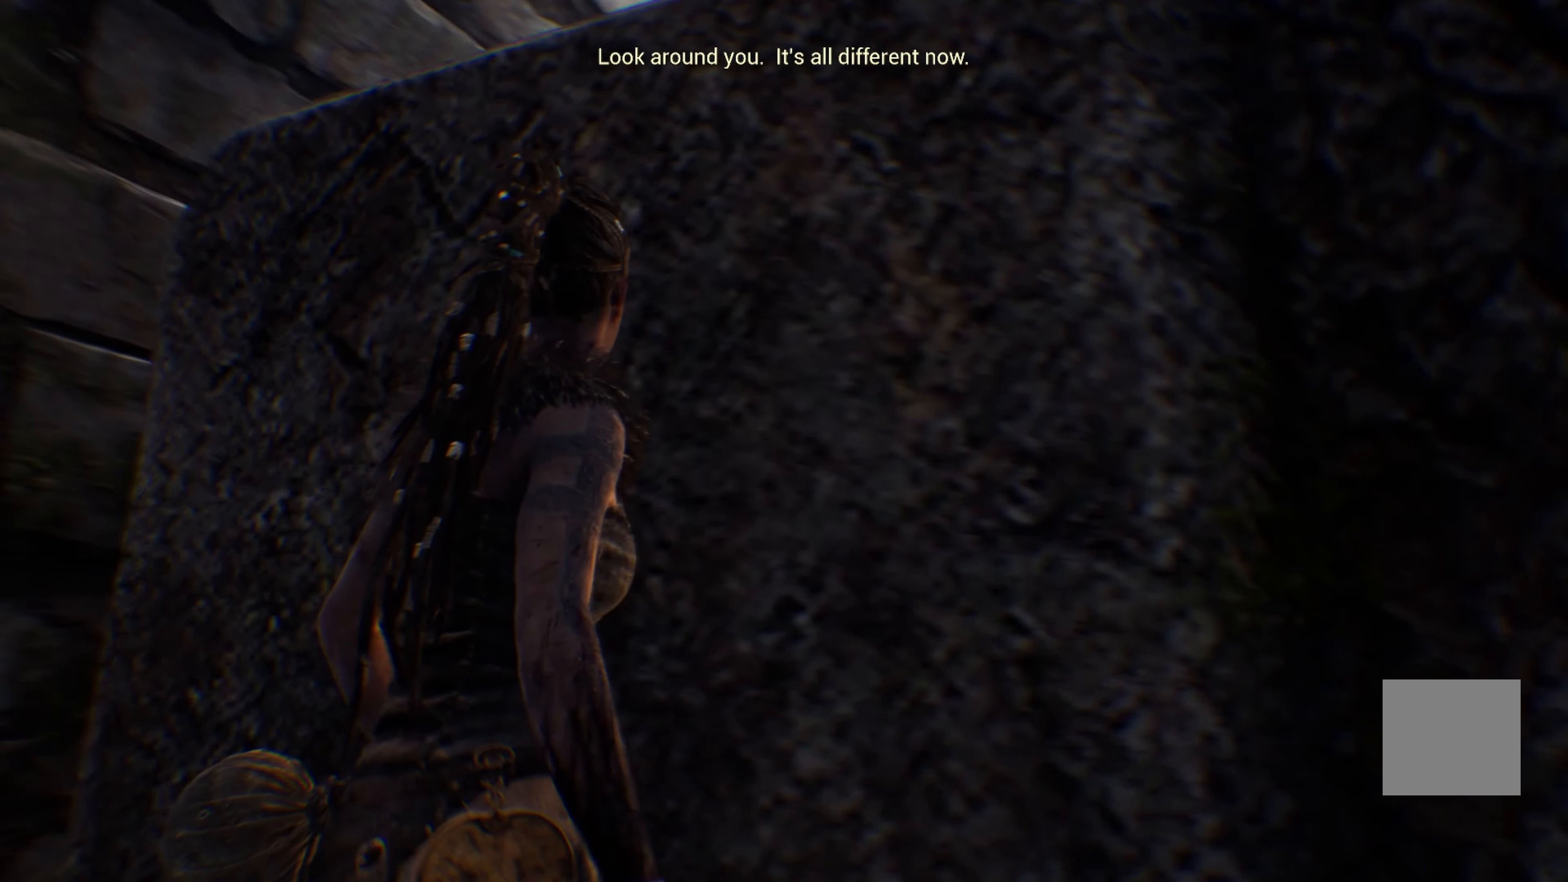
{"buttons": [], "left_stick": "down-left", "right_stick": "center", "events": [[267, "left_stick", "down"], [400, "left_stick", "down-left"], [400, "right_stick", "center"]]}
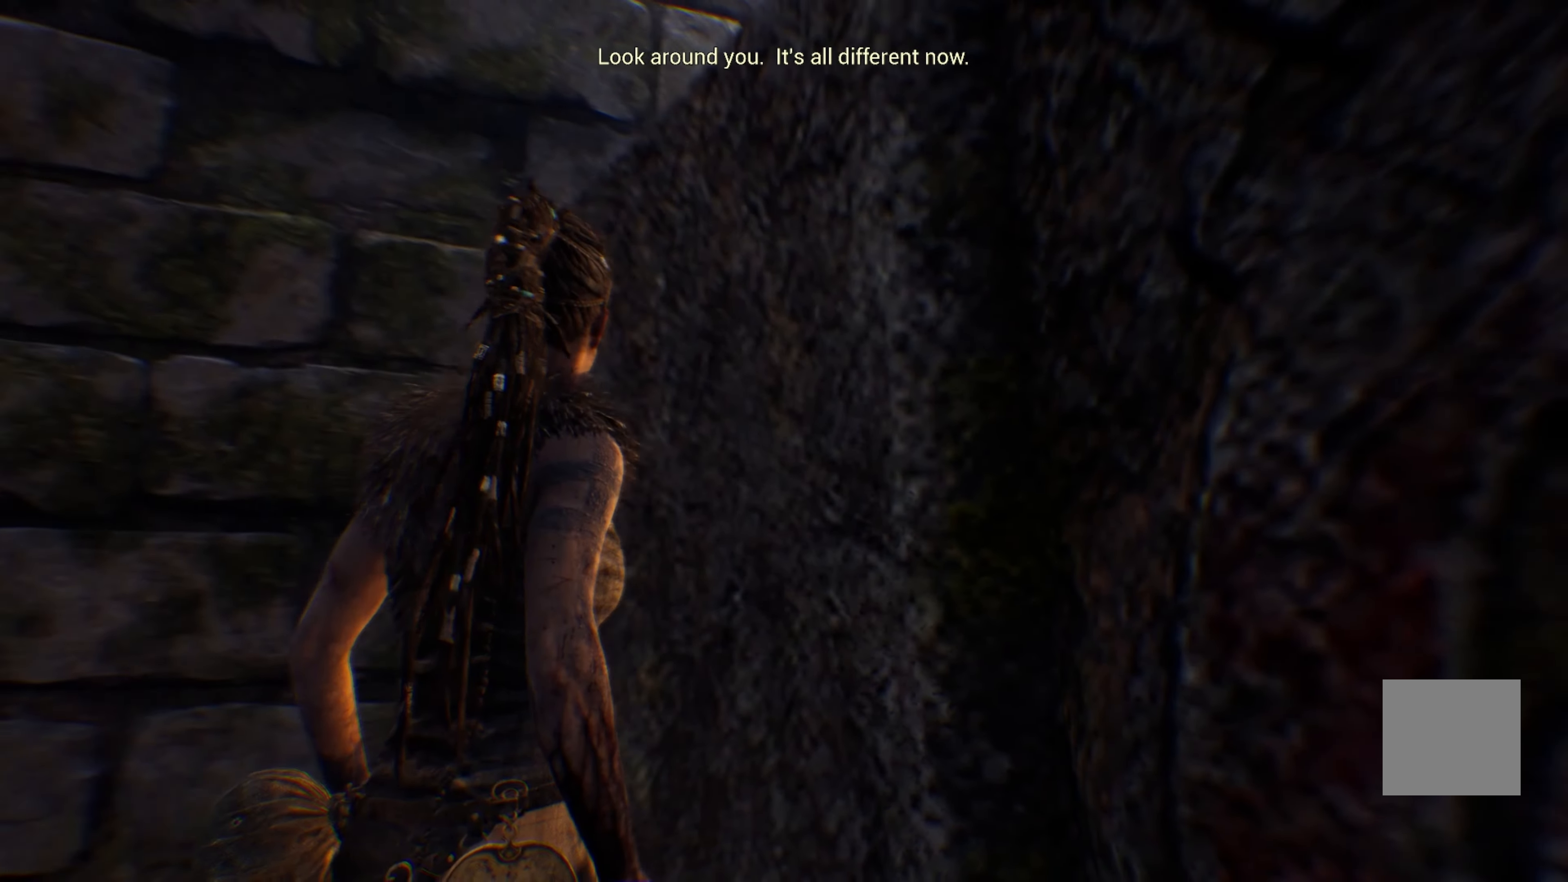
{"buttons": [], "left_stick": "left", "right_stick": "right", "events": [[117, "right_stick", "right"], [250, "left_stick", "left"]]}
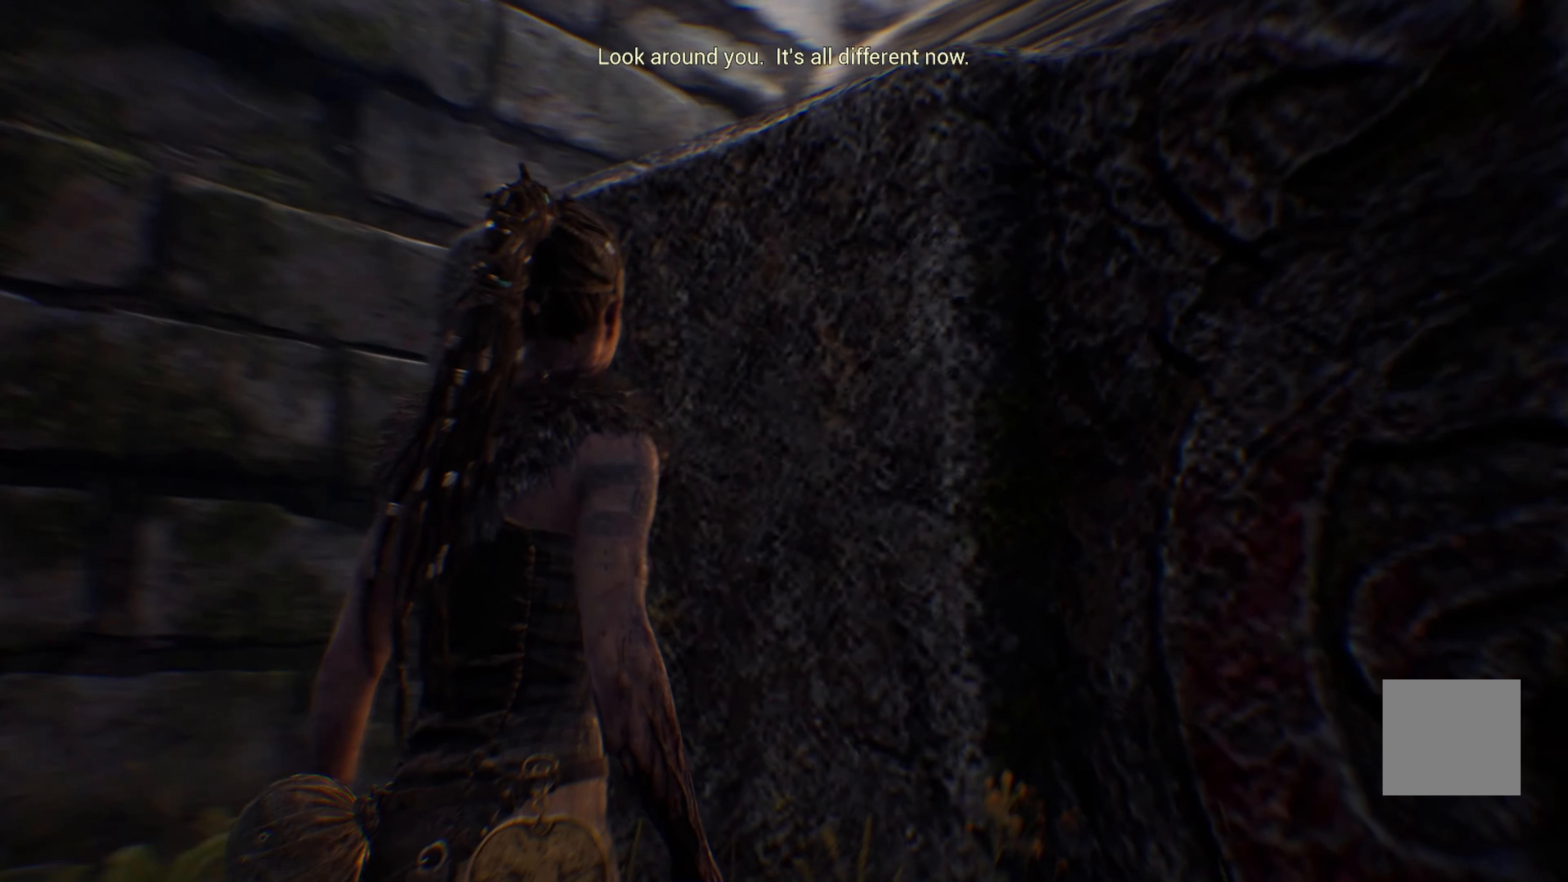
{"buttons": [], "left_stick": "down-left", "right_stick": "right", "events": [[317, "left_stick", "down-left"]]}
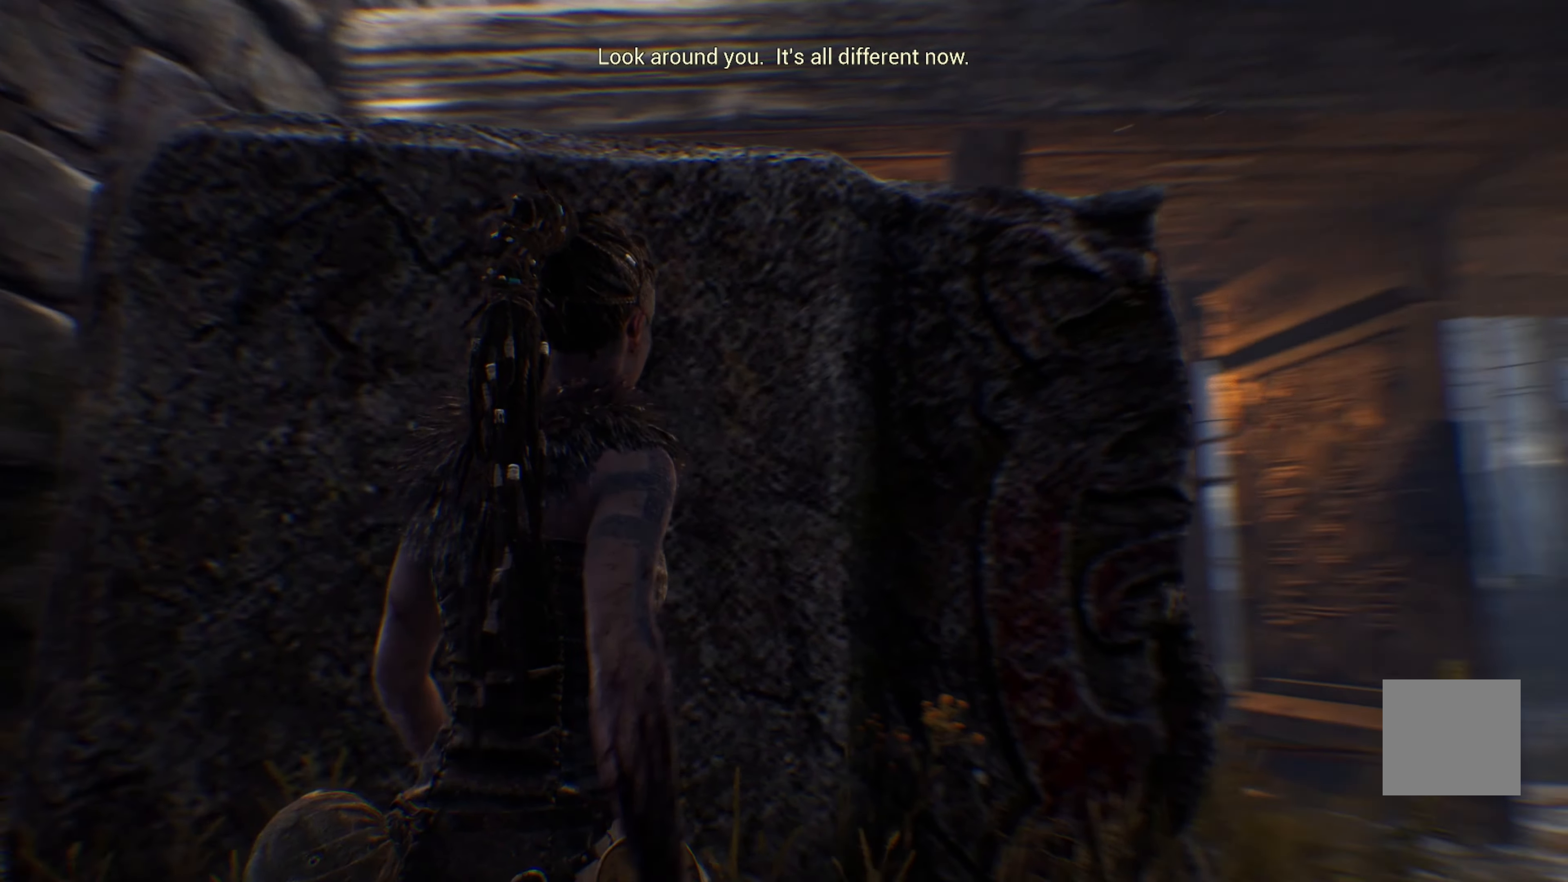
{"buttons": [], "left_stick": "down", "right_stick": "center", "events": [[50, "left_stick", "down"], [233, "right_stick", "center"]]}
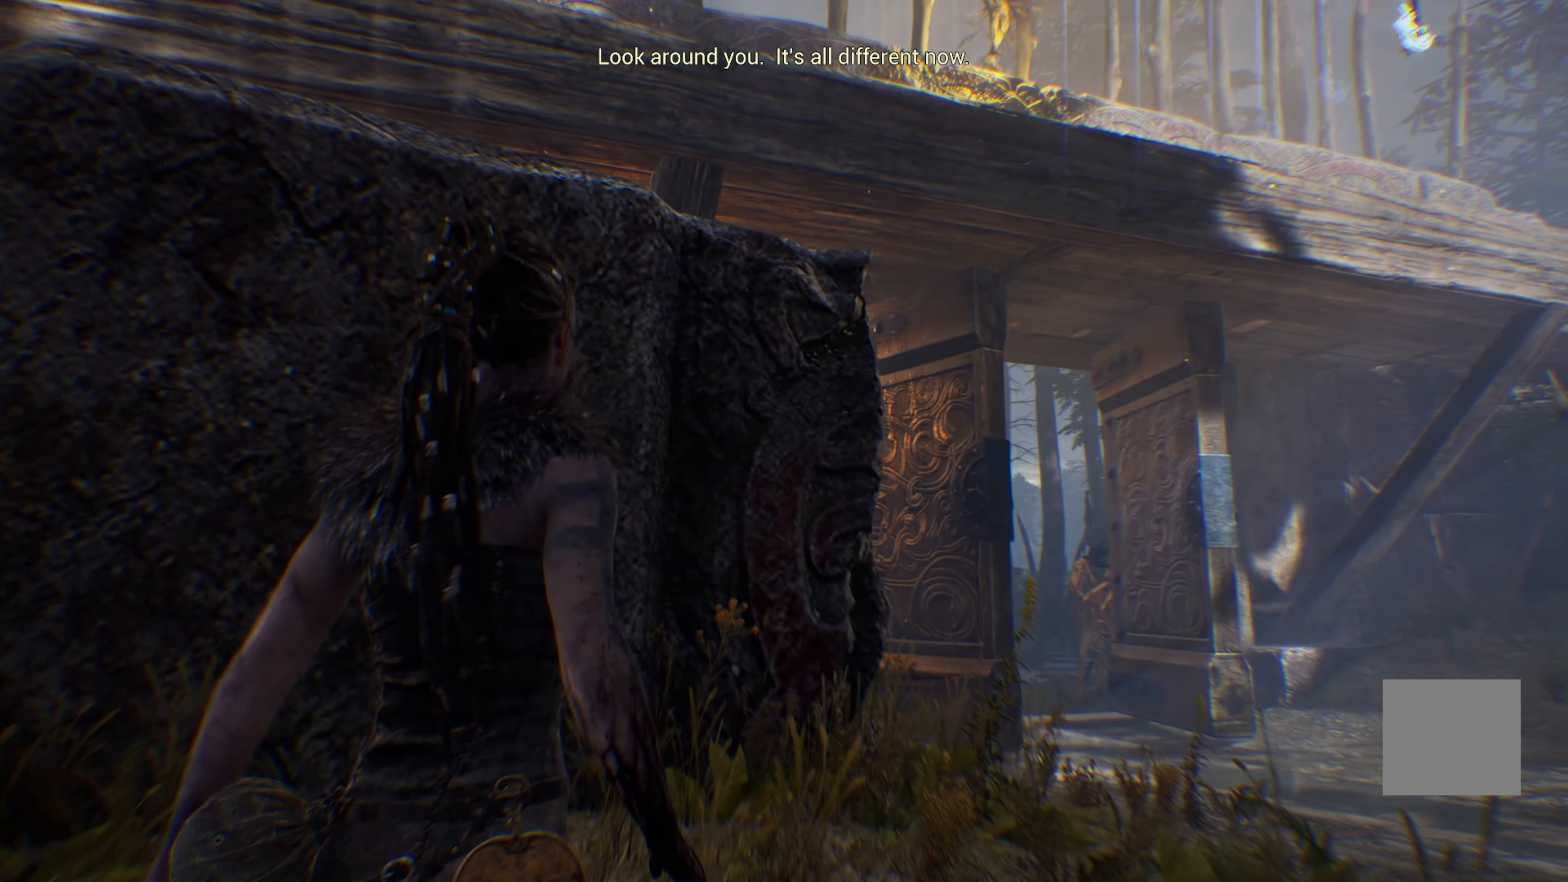
{"buttons": [], "left_stick": "down", "right_stick": "down-right", "events": [[450, "right_stick", "down-right"]]}
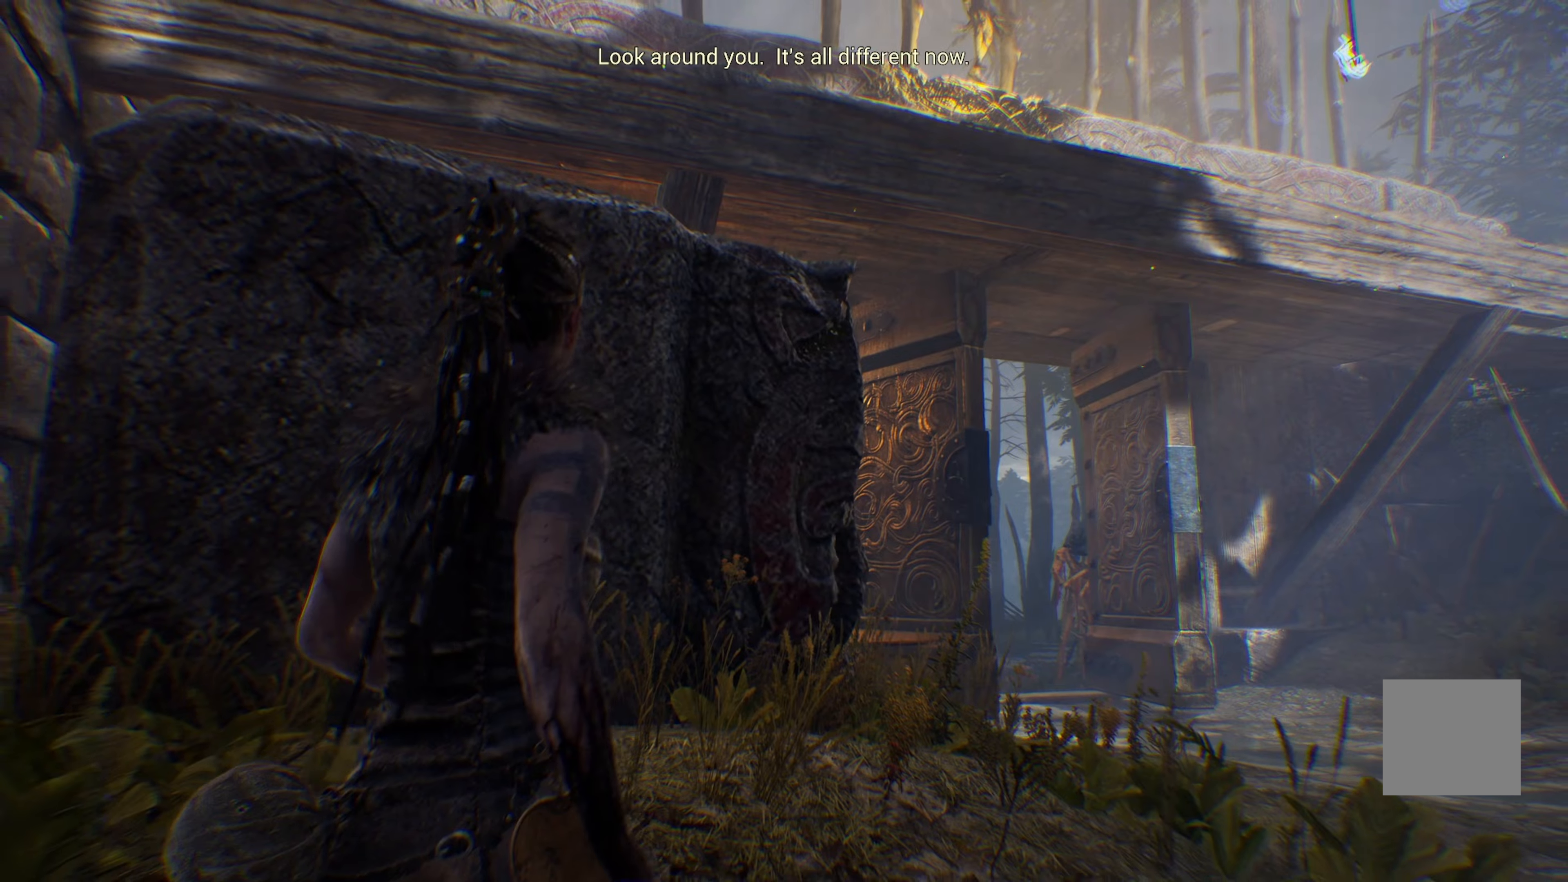
{"buttons": [], "left_stick": "down-right", "right_stick": "center", "events": [[34, "left_stick", "down-right"], [184, "right_stick", "center"]]}
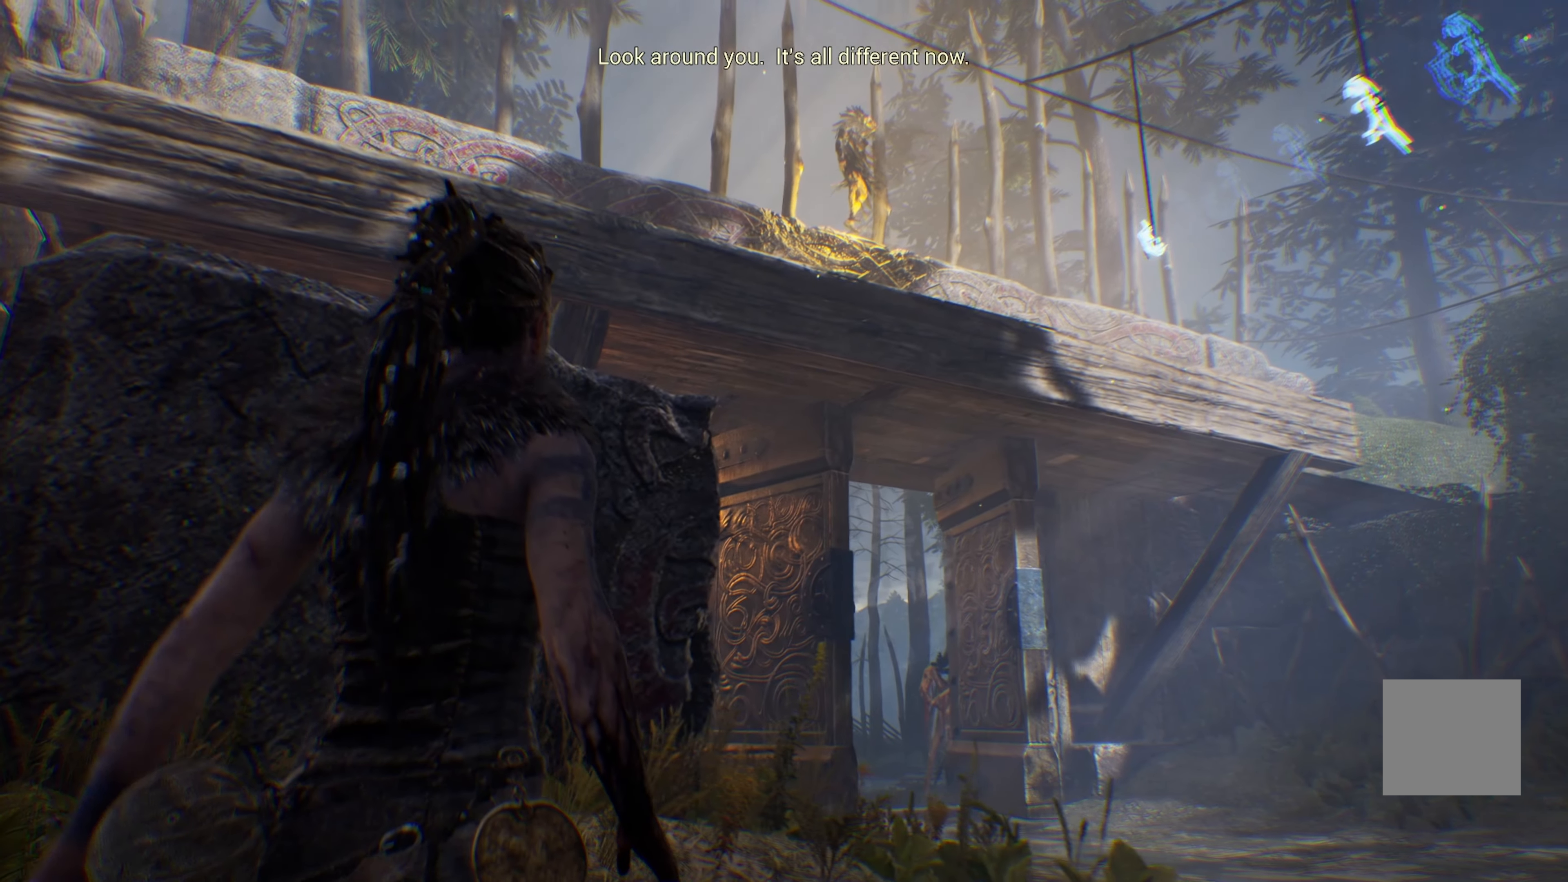
{"buttons": [], "left_stick": "down-right", "right_stick": "center", "events": []}
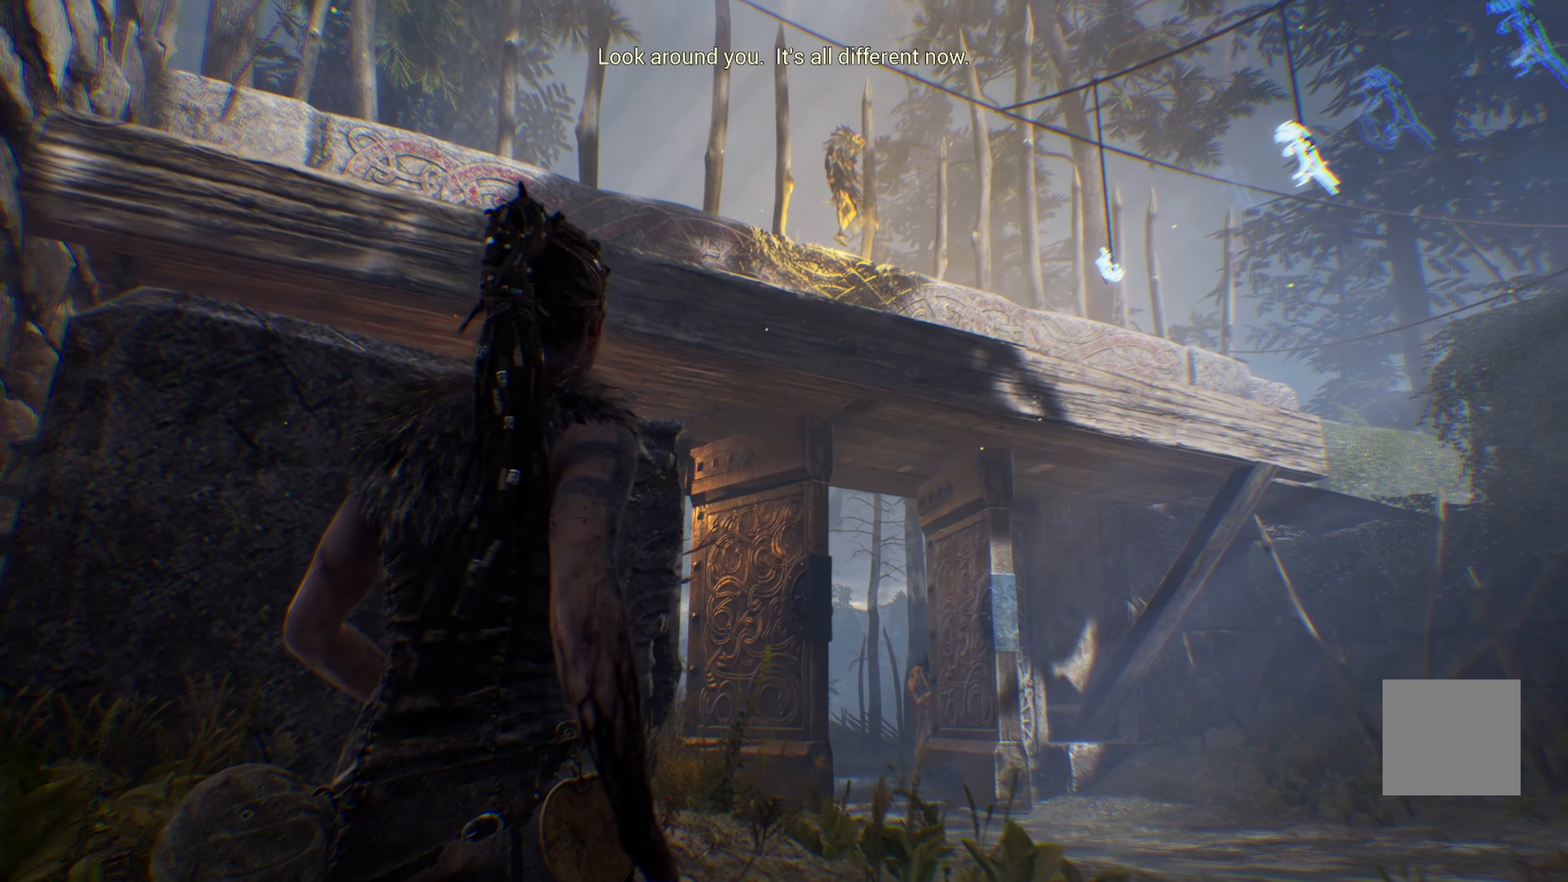
{"buttons": [], "left_stick": "center", "right_stick": "center", "events": [[367, "left_stick", "center"]]}
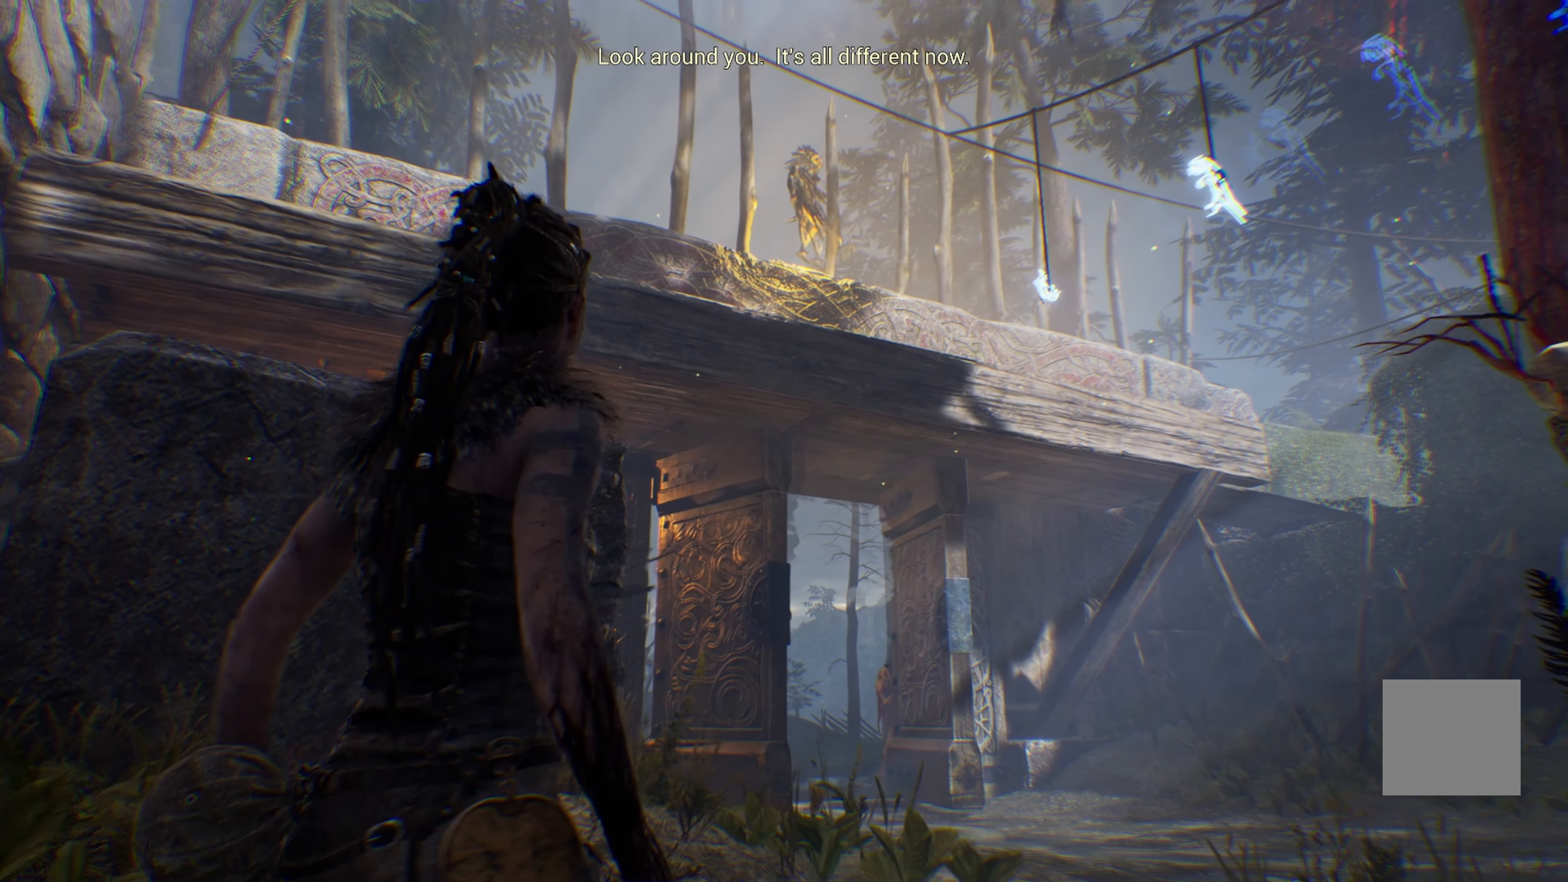
{"buttons": [], "left_stick": "center", "right_stick": "center", "events": []}
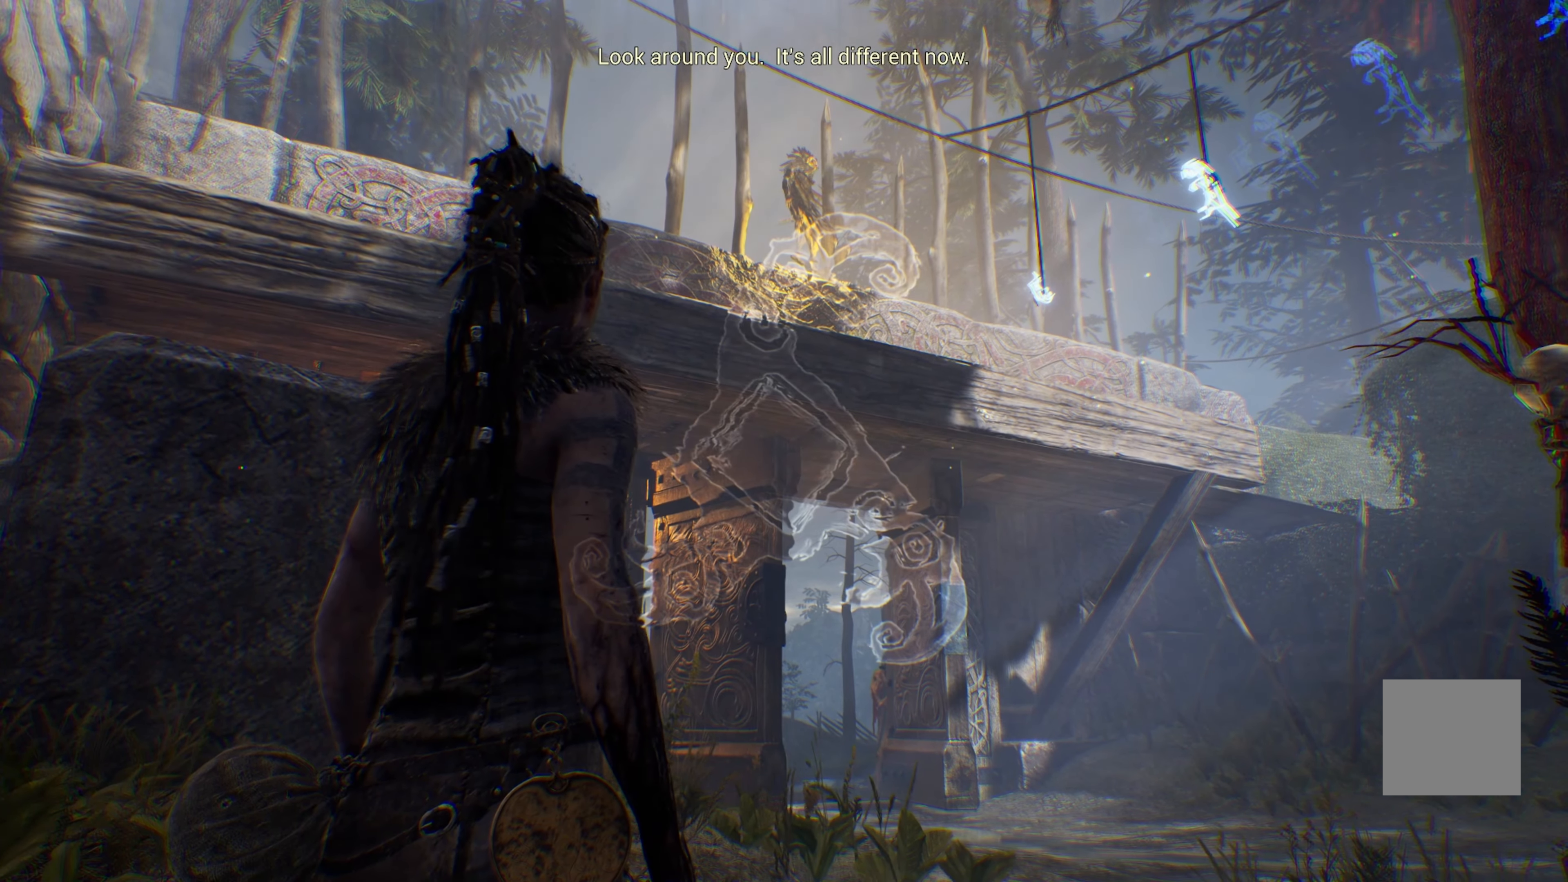
{"buttons": [], "left_stick": "center", "right_stick": "center", "events": []}
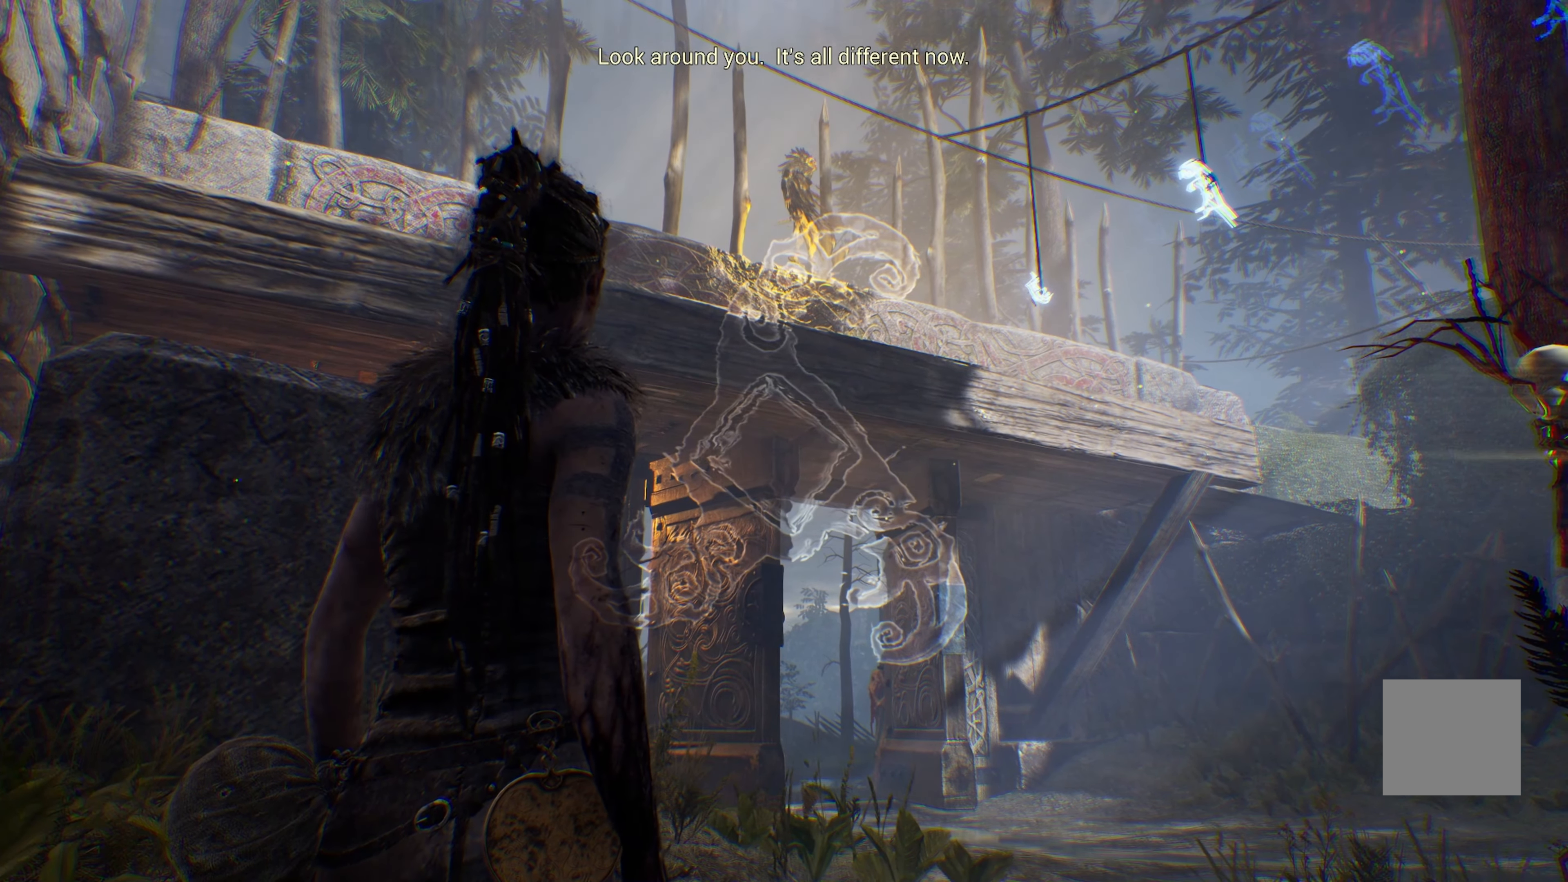
{"buttons": [], "left_stick": "center", "right_stick": "center", "events": []}
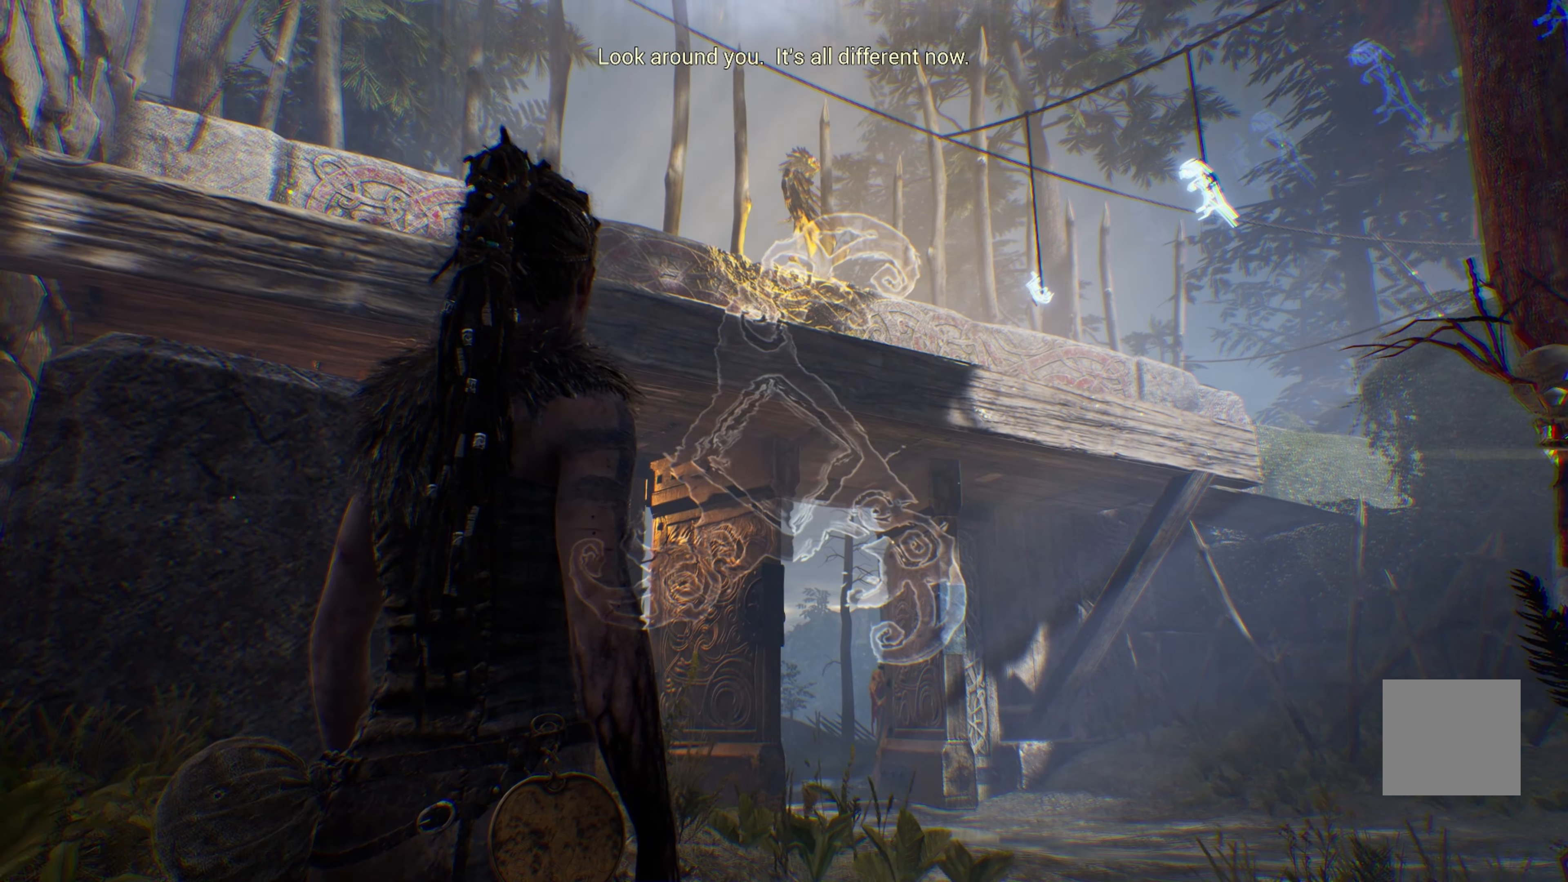
{"buttons": [], "left_stick": "center", "right_stick": "center", "events": []}
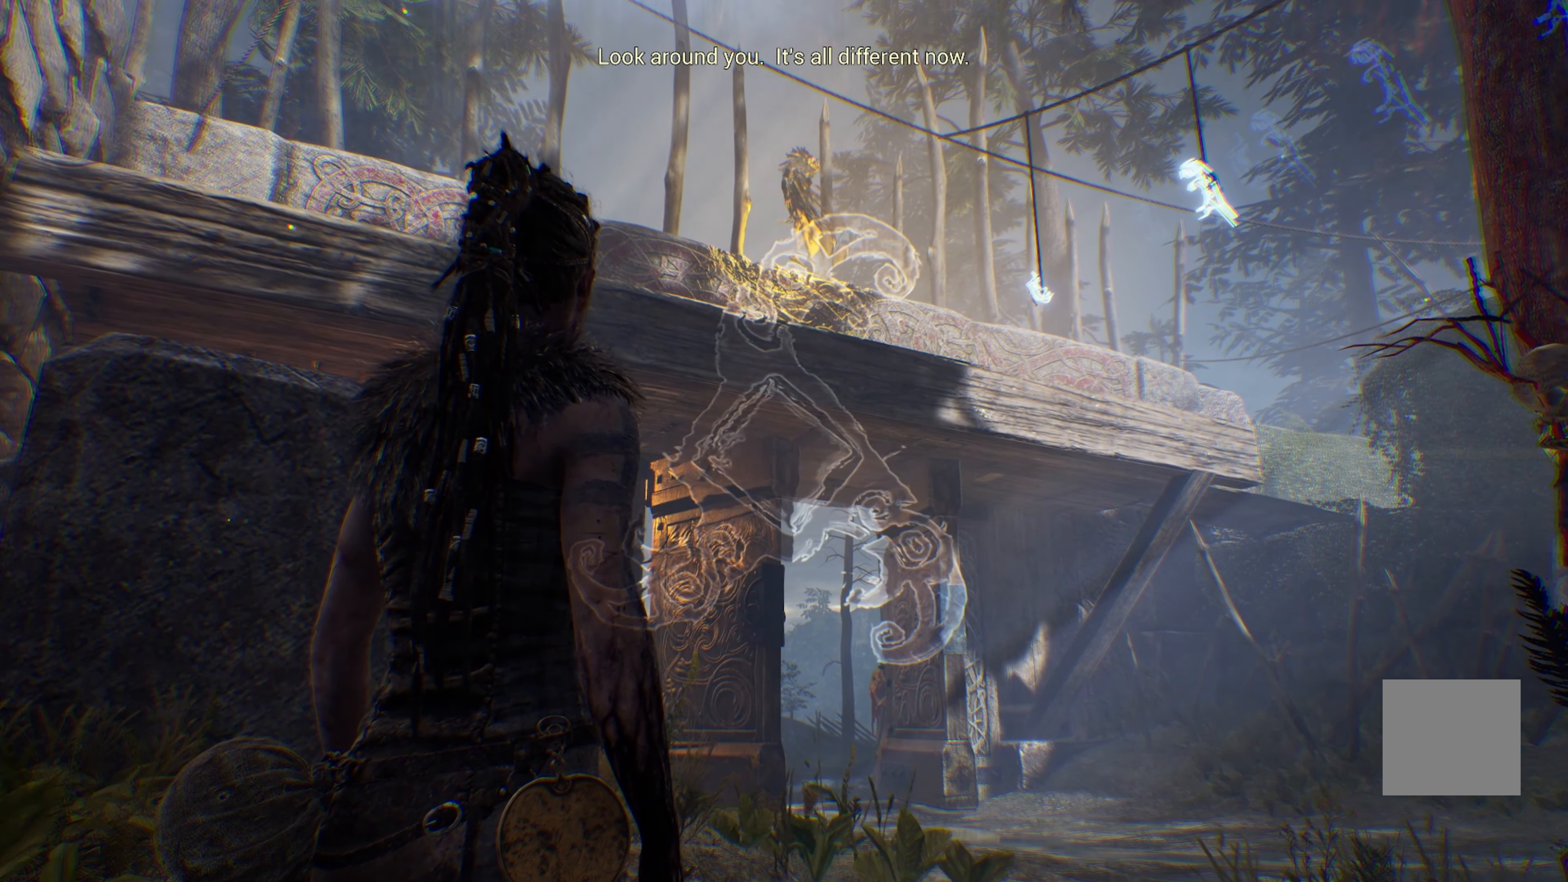
{"buttons": [], "left_stick": "right", "right_stick": "center", "events": [[267, "left_stick", "right"]]}
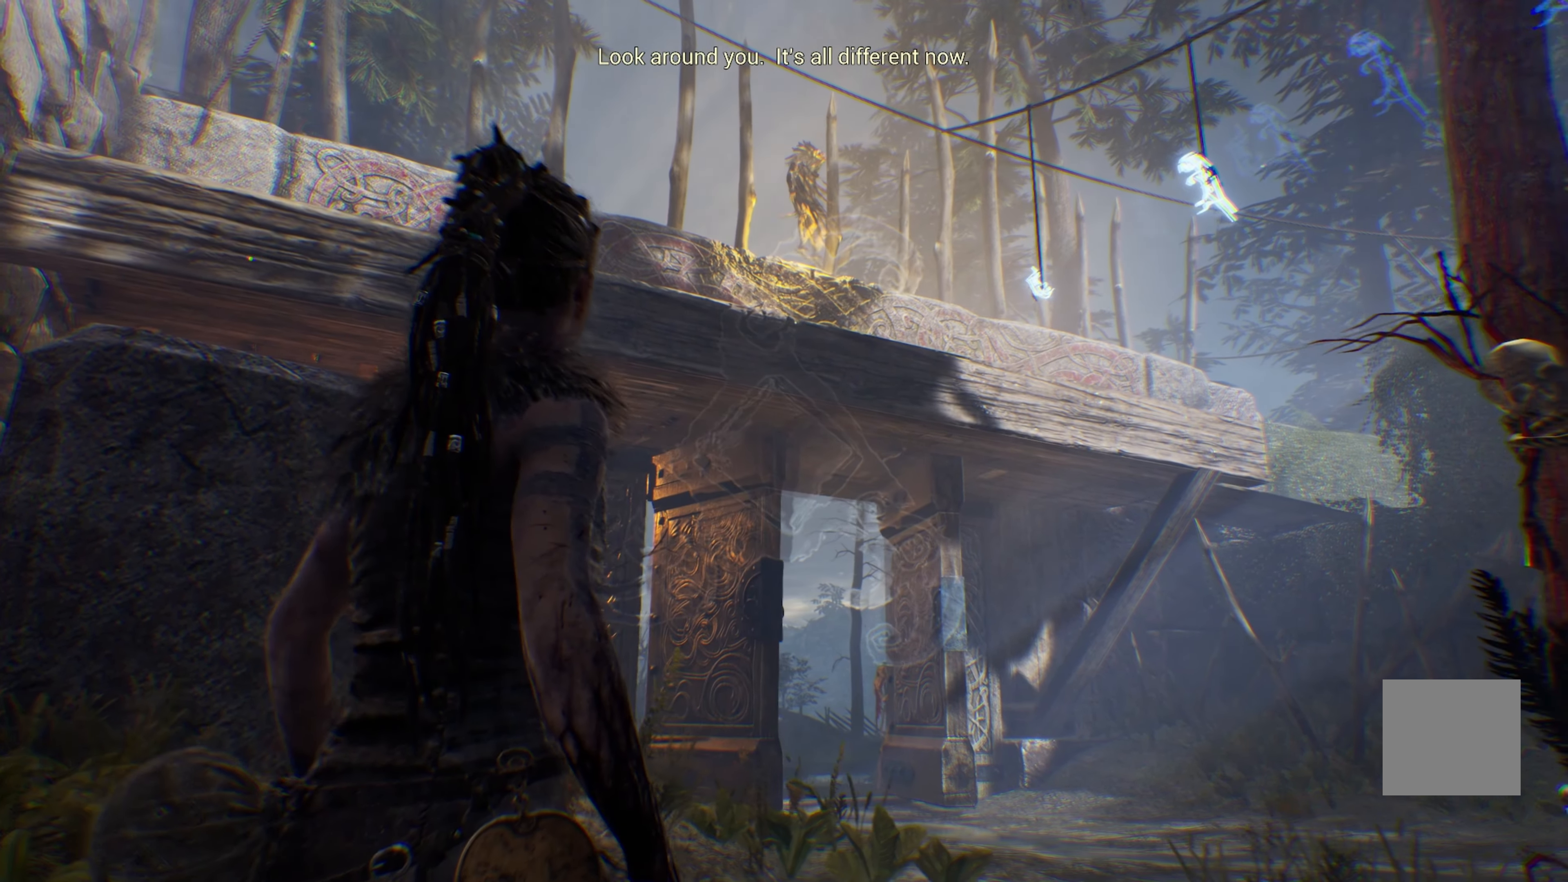
{"buttons": [], "left_stick": "right", "right_stick": "center", "events": []}
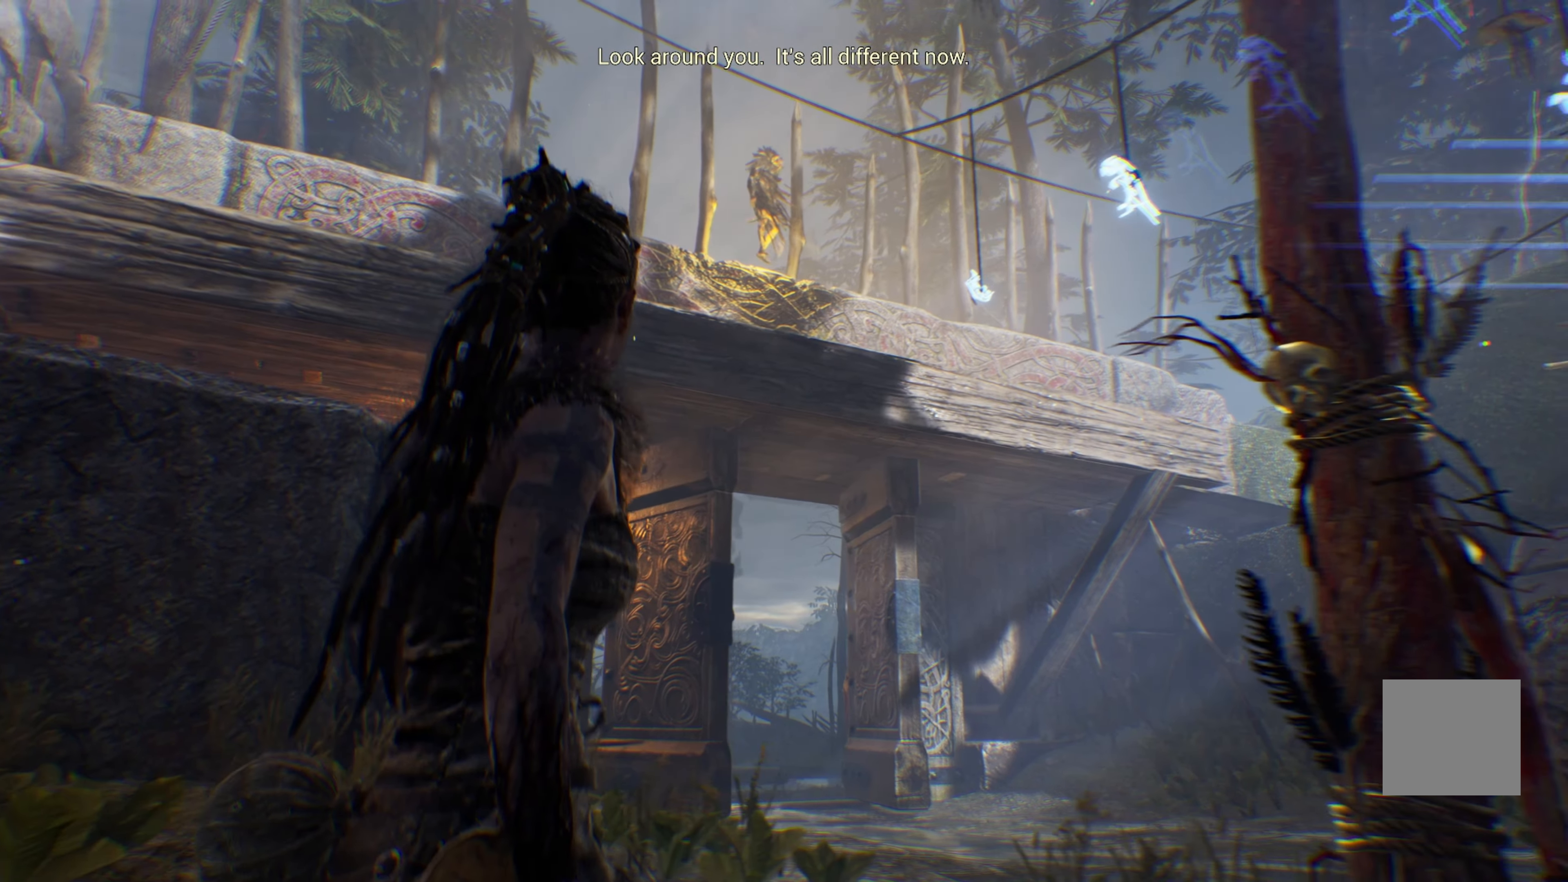
{"buttons": [], "left_stick": "center", "right_stick": "center", "events": [[134, "left_stick", "center"]]}
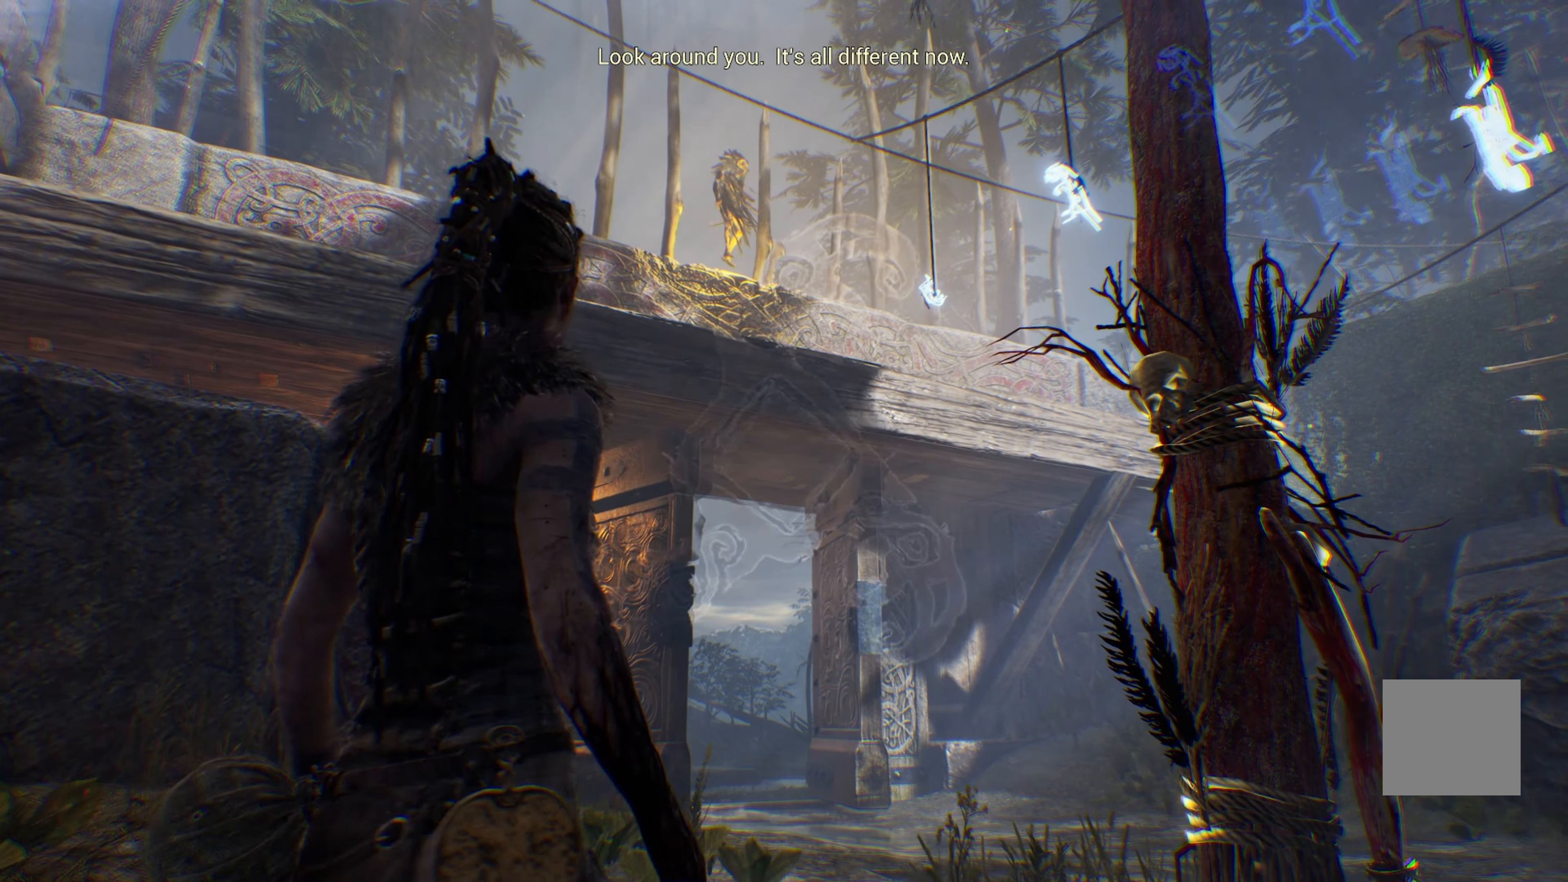
{"buttons": [], "left_stick": "center", "right_stick": "center", "events": []}
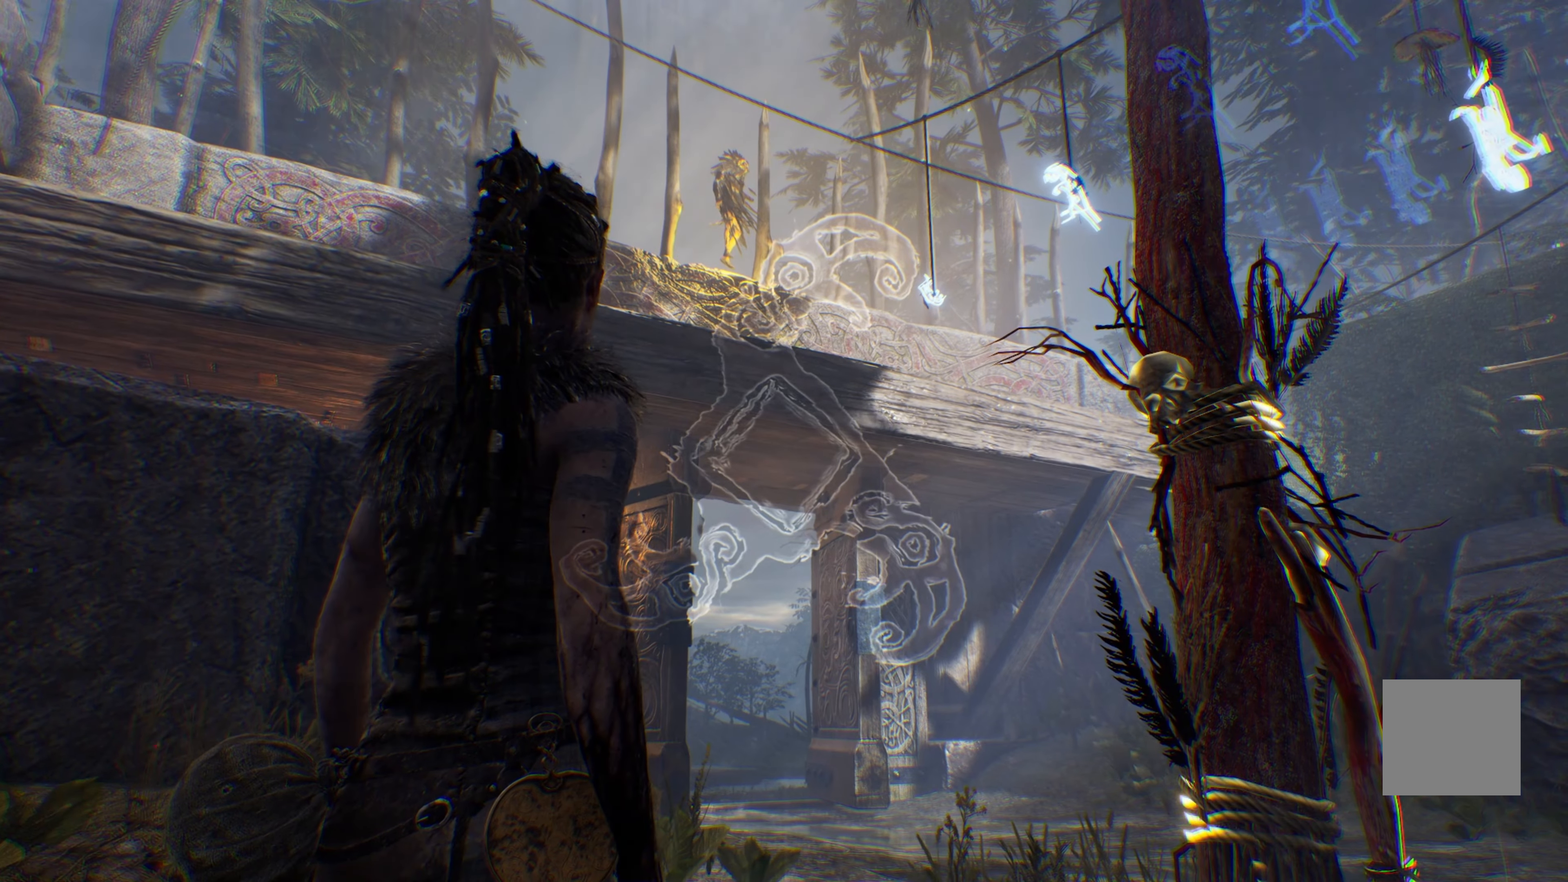
{"buttons": [], "left_stick": "center", "right_stick": "center", "events": []}
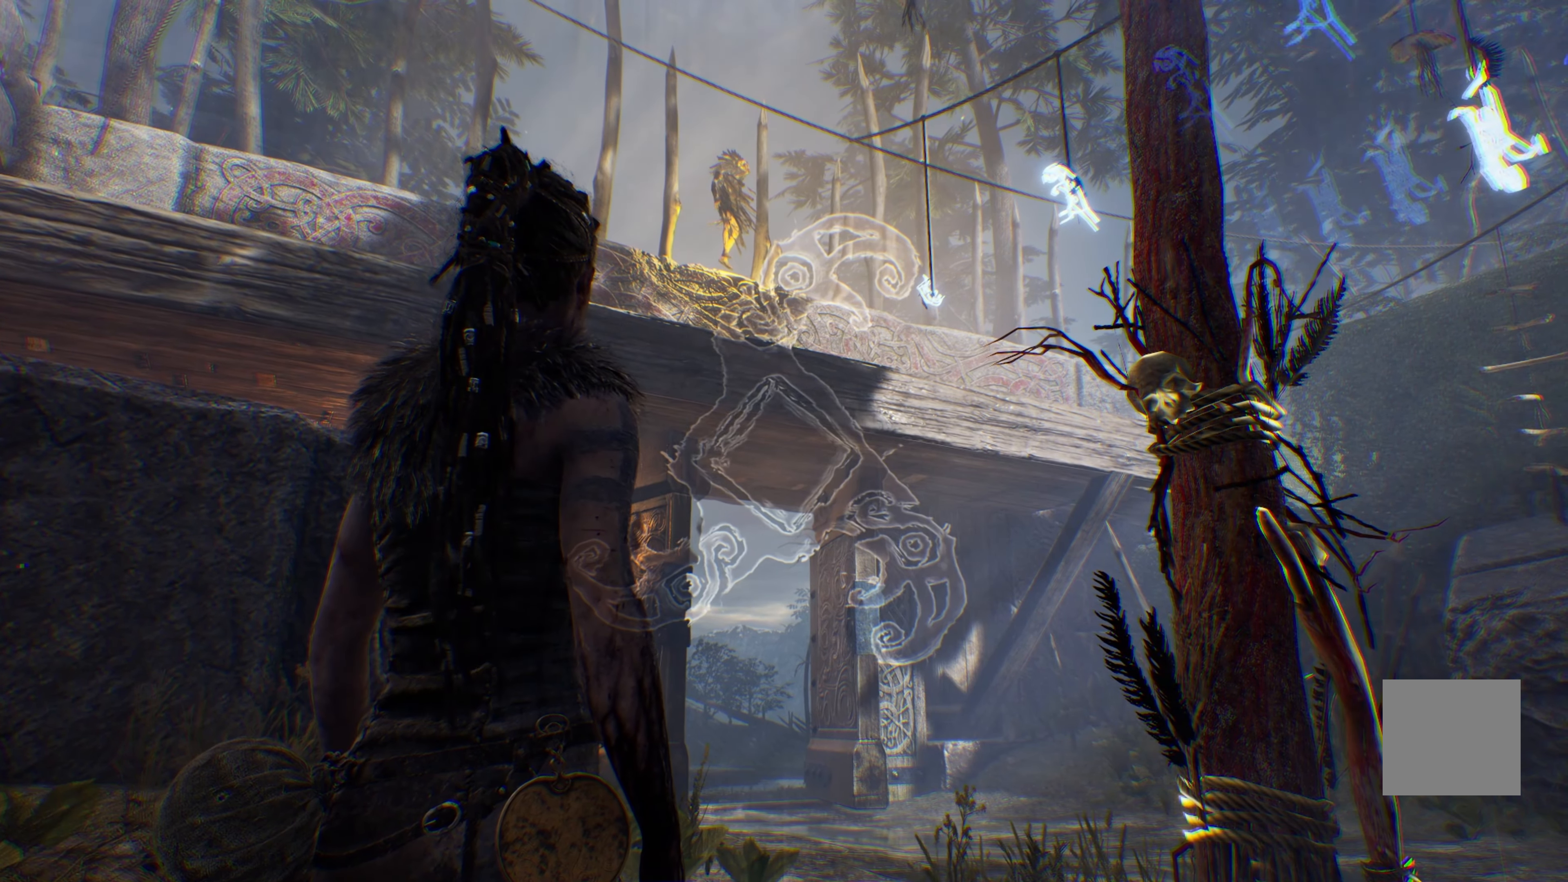
{"buttons": [], "left_stick": "center", "right_stick": "center", "events": []}
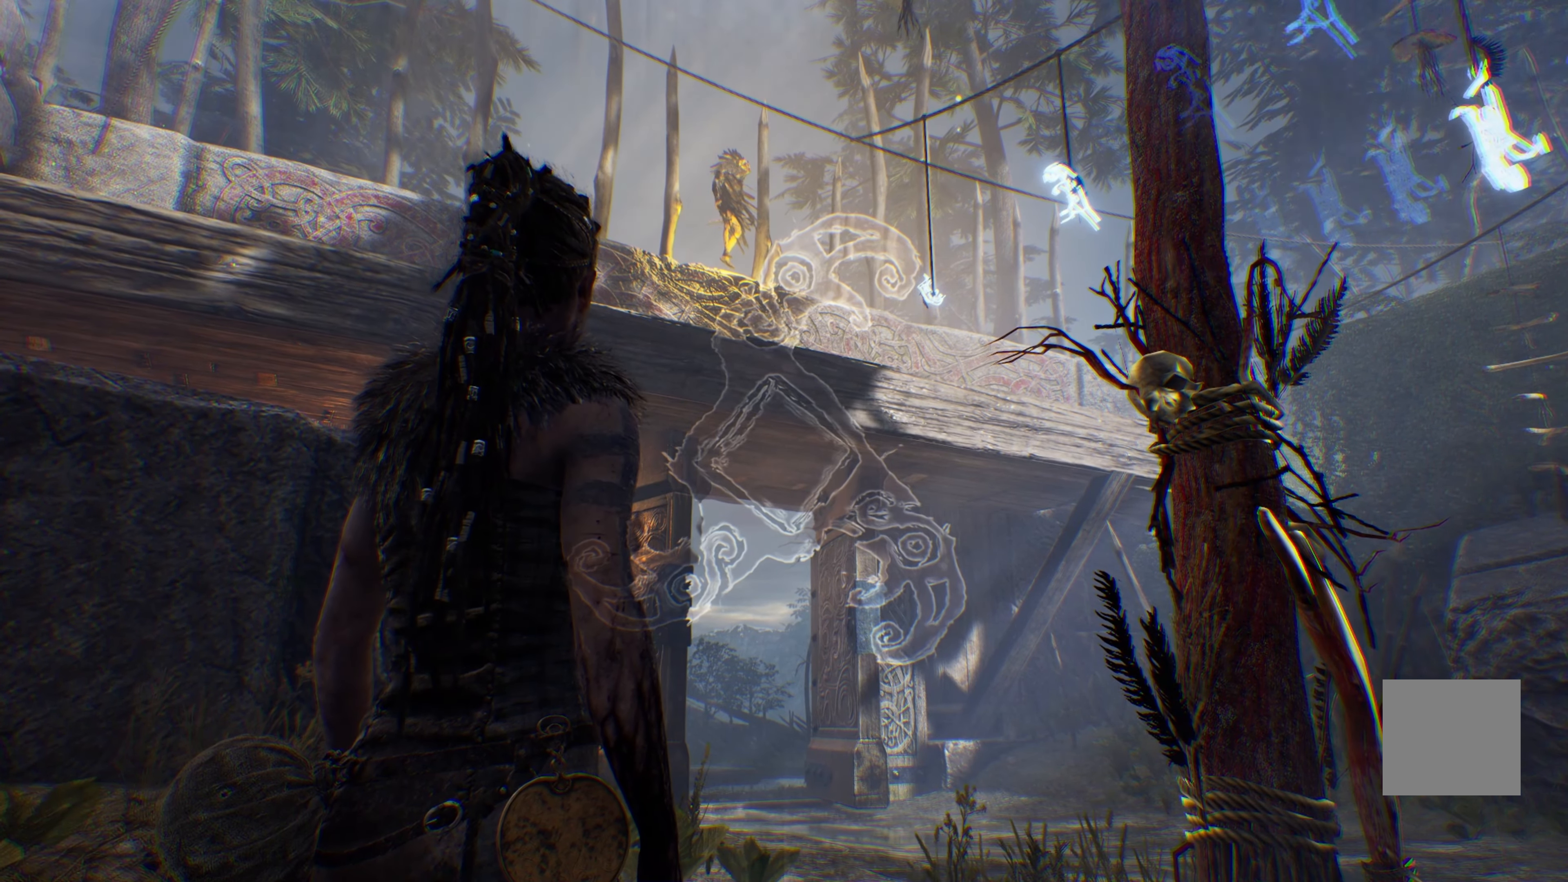
{"buttons": [], "left_stick": "center", "right_stick": "center", "events": []}
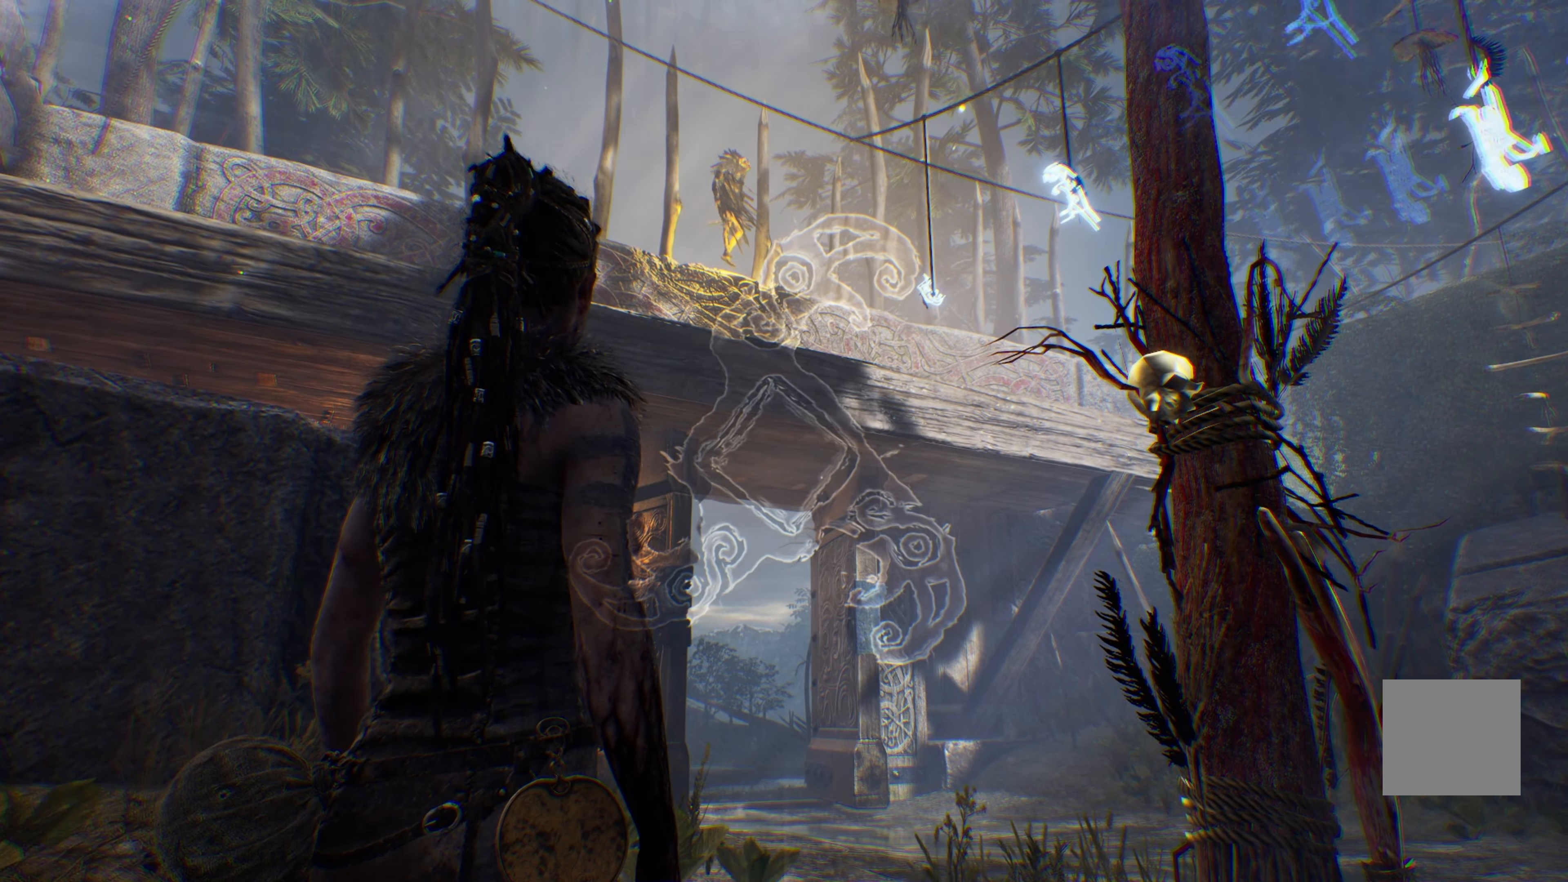
{"buttons": [], "left_stick": "right", "right_stick": "center", "events": [[66, "left_stick", "right"]]}
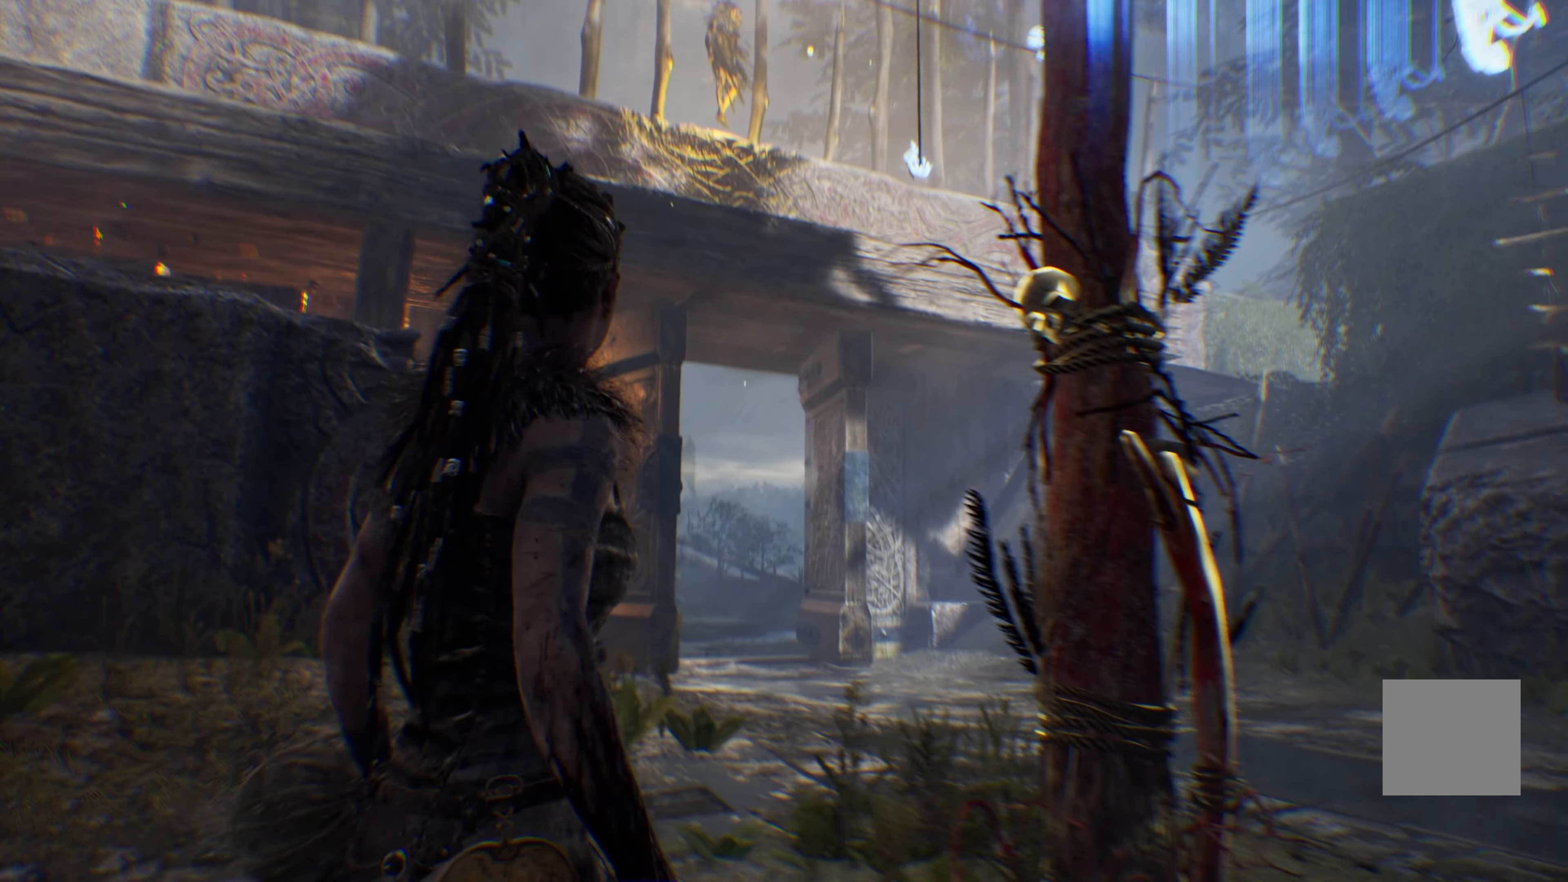
{"buttons": [], "left_stick": "right", "right_stick": "center", "events": [[183, "right_stick", "down"], [416, "right_stick", "center"]]}
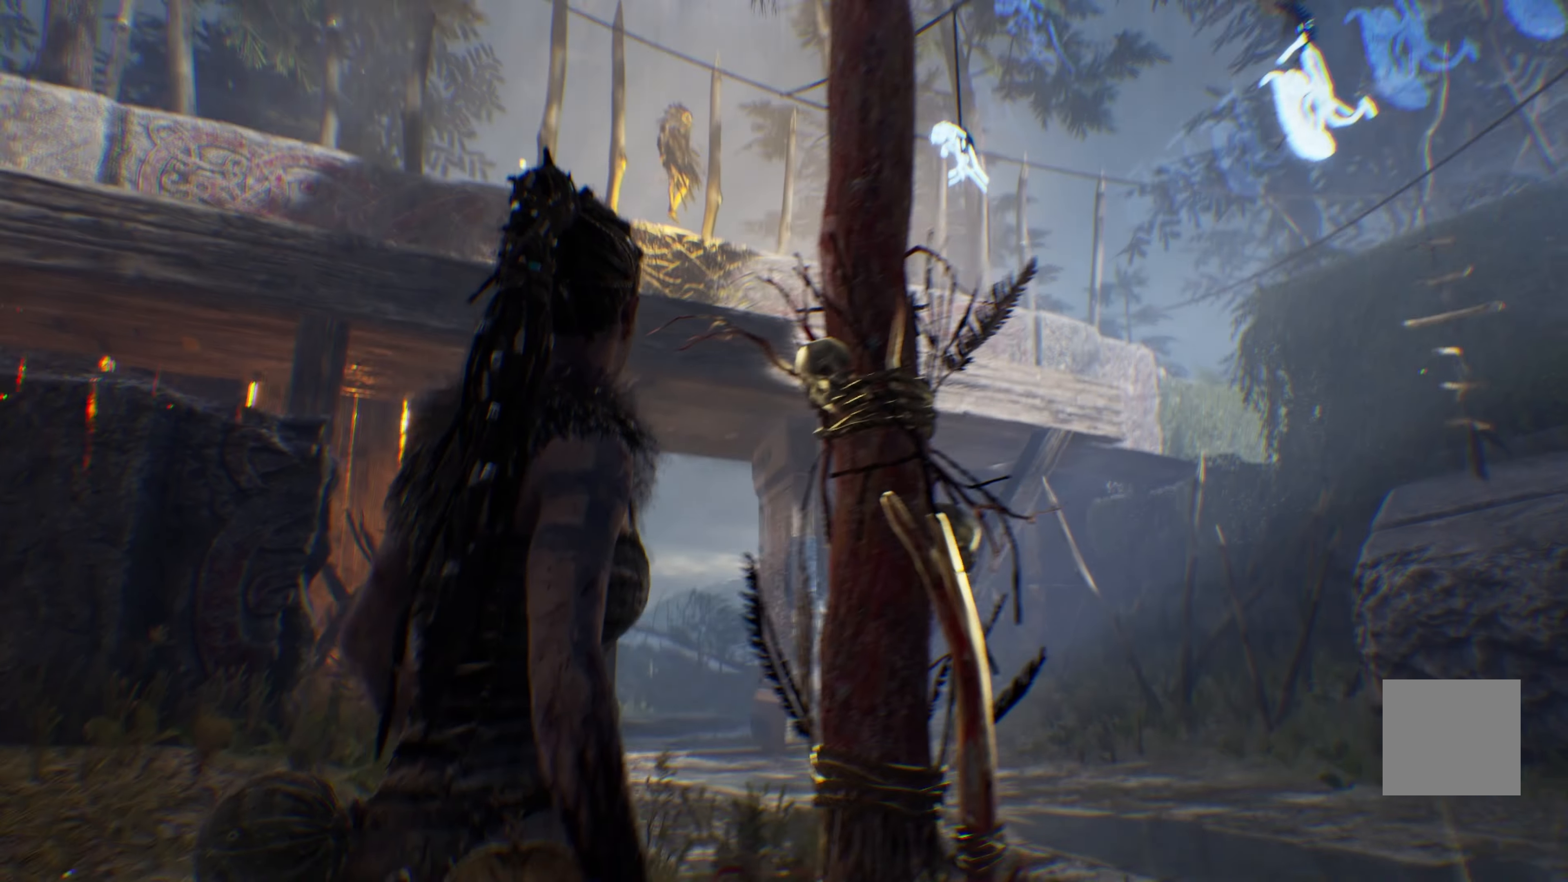
{"buttons": [], "left_stick": "right", "right_stick": "center", "events": []}
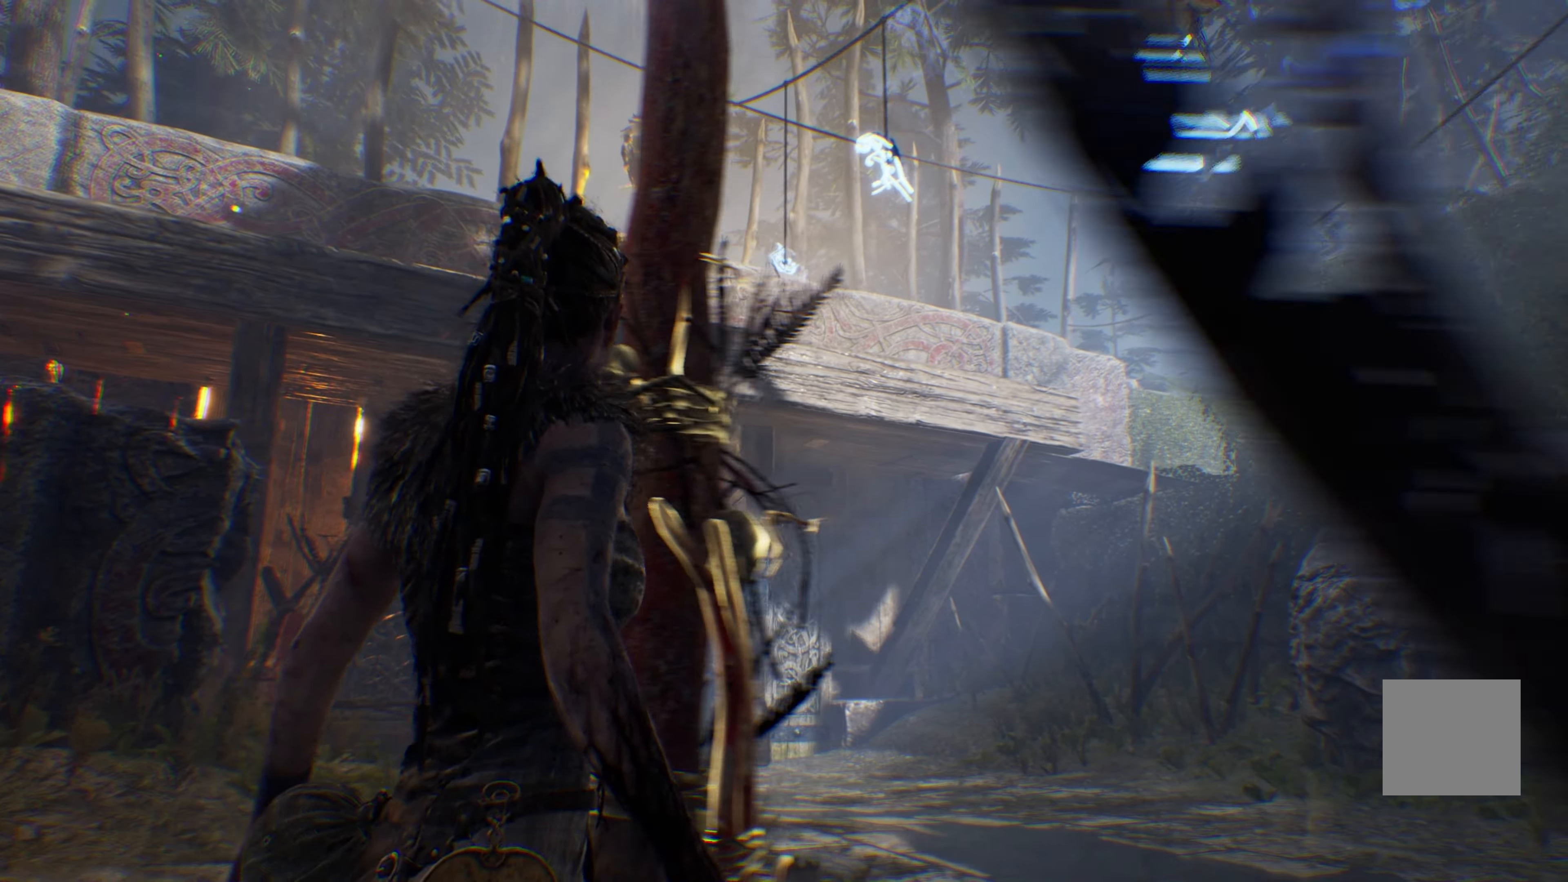
{"buttons": [], "left_stick": "right", "right_stick": "center", "events": []}
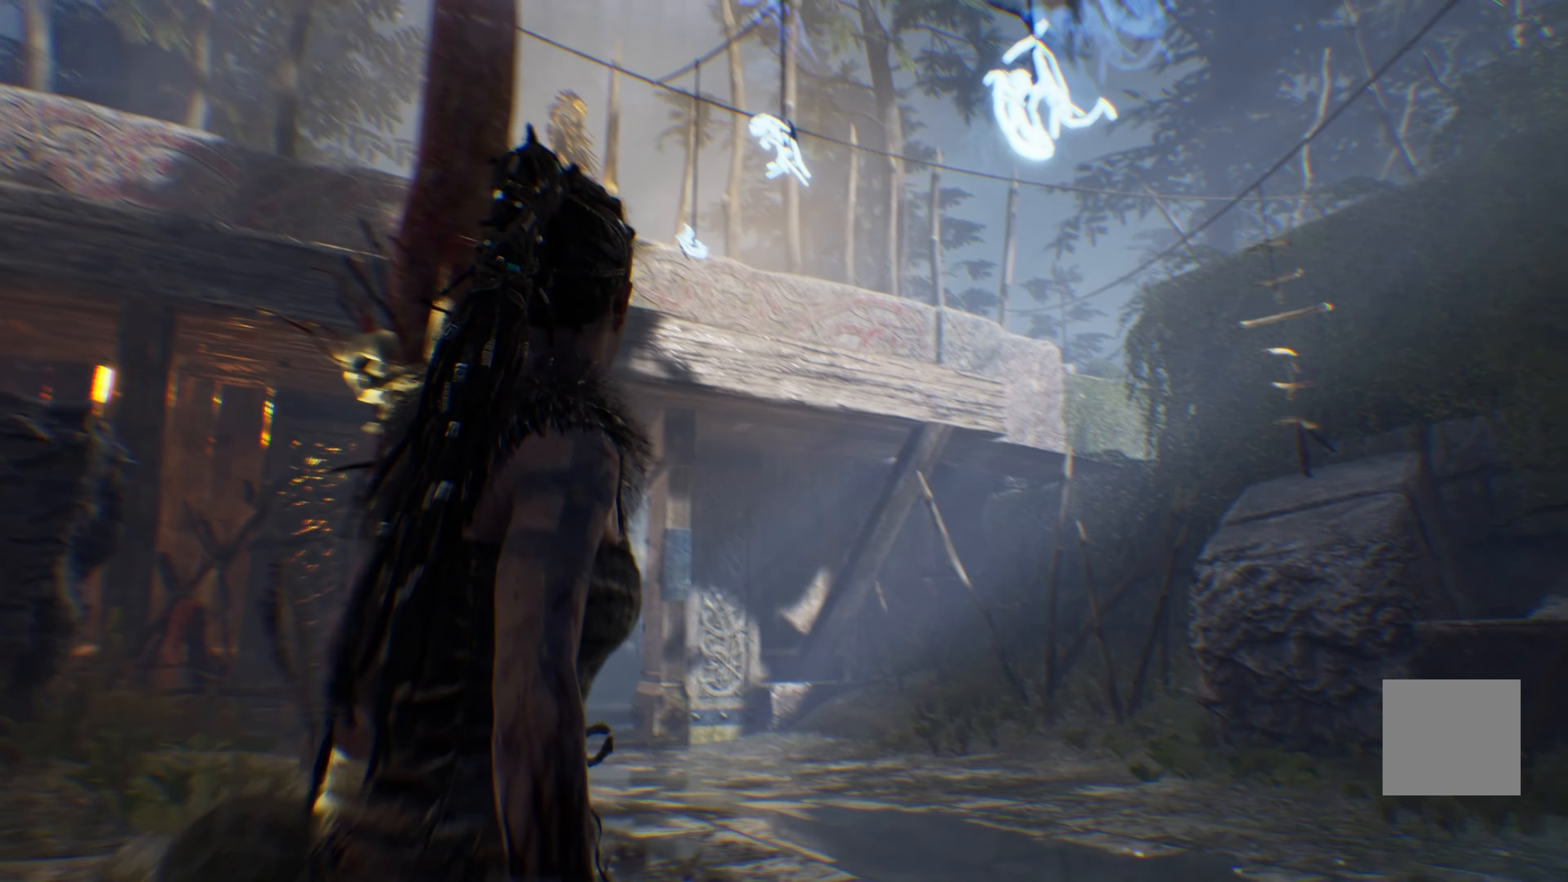
{"buttons": [], "left_stick": "up-right", "right_stick": "down-right", "events": [[333, "right_stick", "down-right"], [400, "left_stick", "up-right"]]}